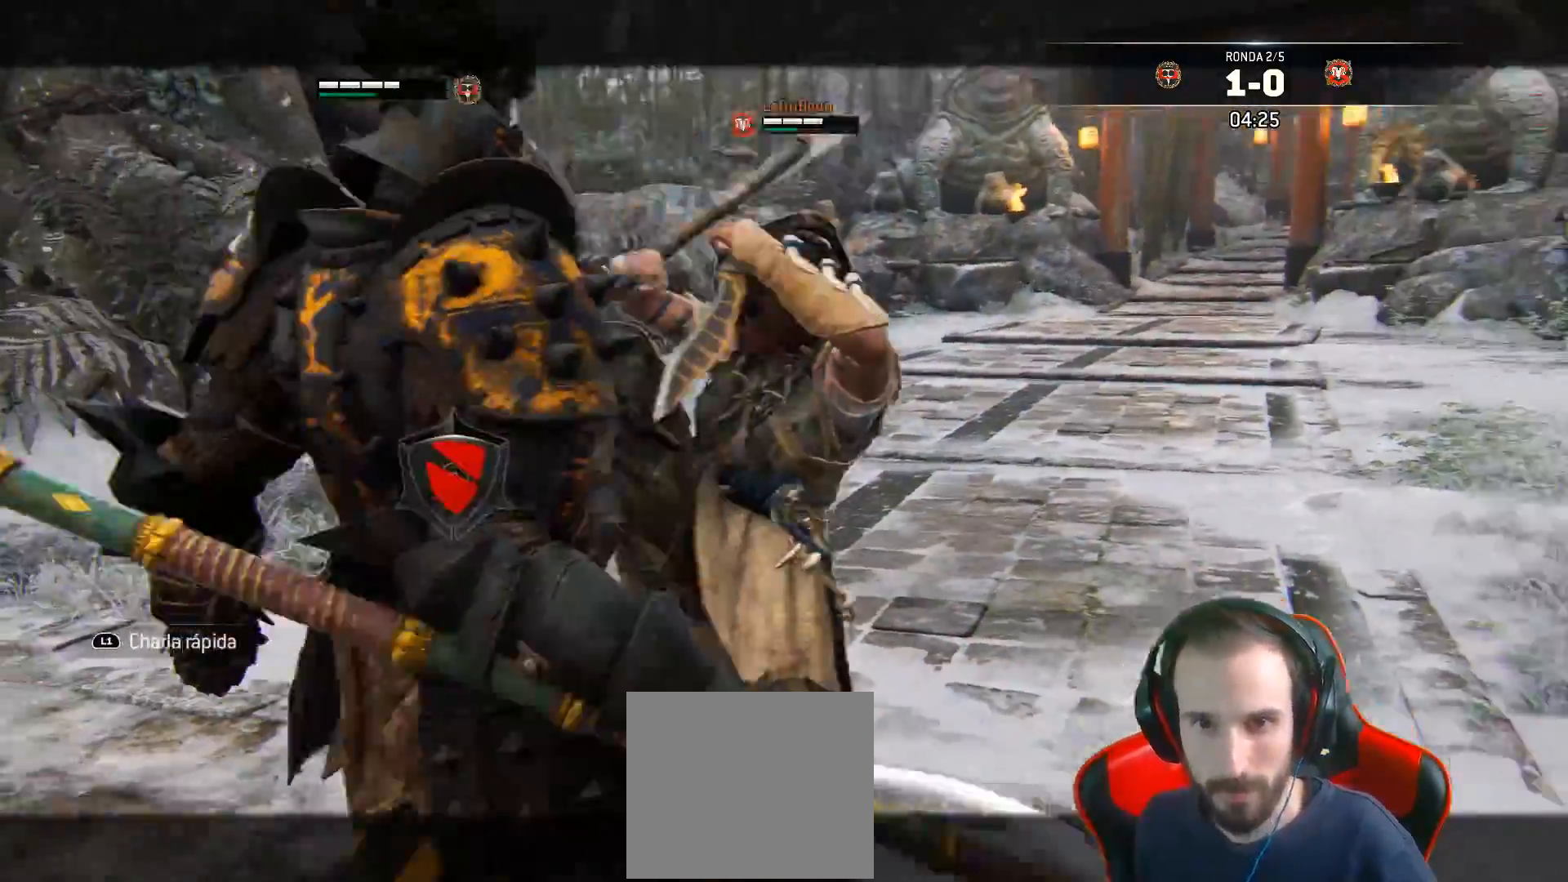
Gameplay with a controller (PlayStation layout); each line is a JSON object with the inputs held at the frame after it. "events" lists button and stick changes between this image and that frame as [ms after this image, input, new state], when the widget could be followed in between.
{"buttons": ["L2"], "left_stick": "up-right", "right_stick": "center", "events": [[133, "L1", "down"], [133, "left_stick", "up-right"], [183, "L1", "up"], [367, "L1", "down"], [417, "L1", "up"]]}
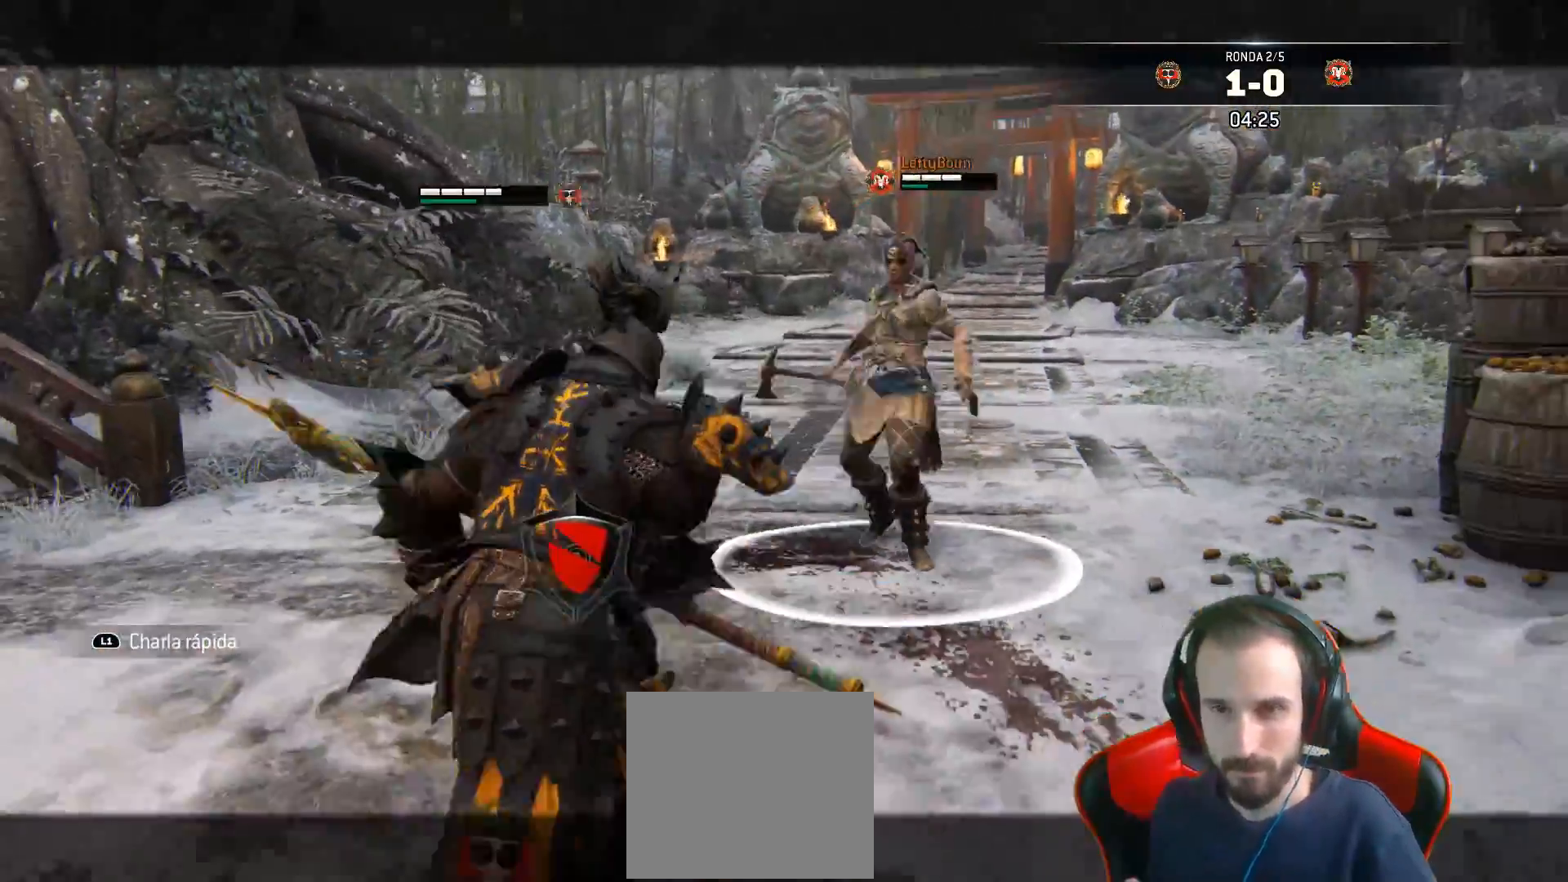
{"buttons": ["L2"], "left_stick": "right", "right_stick": "center", "events": [[183, "L1", "down"], [267, "L1", "up"], [433, "left_stick", "right"]]}
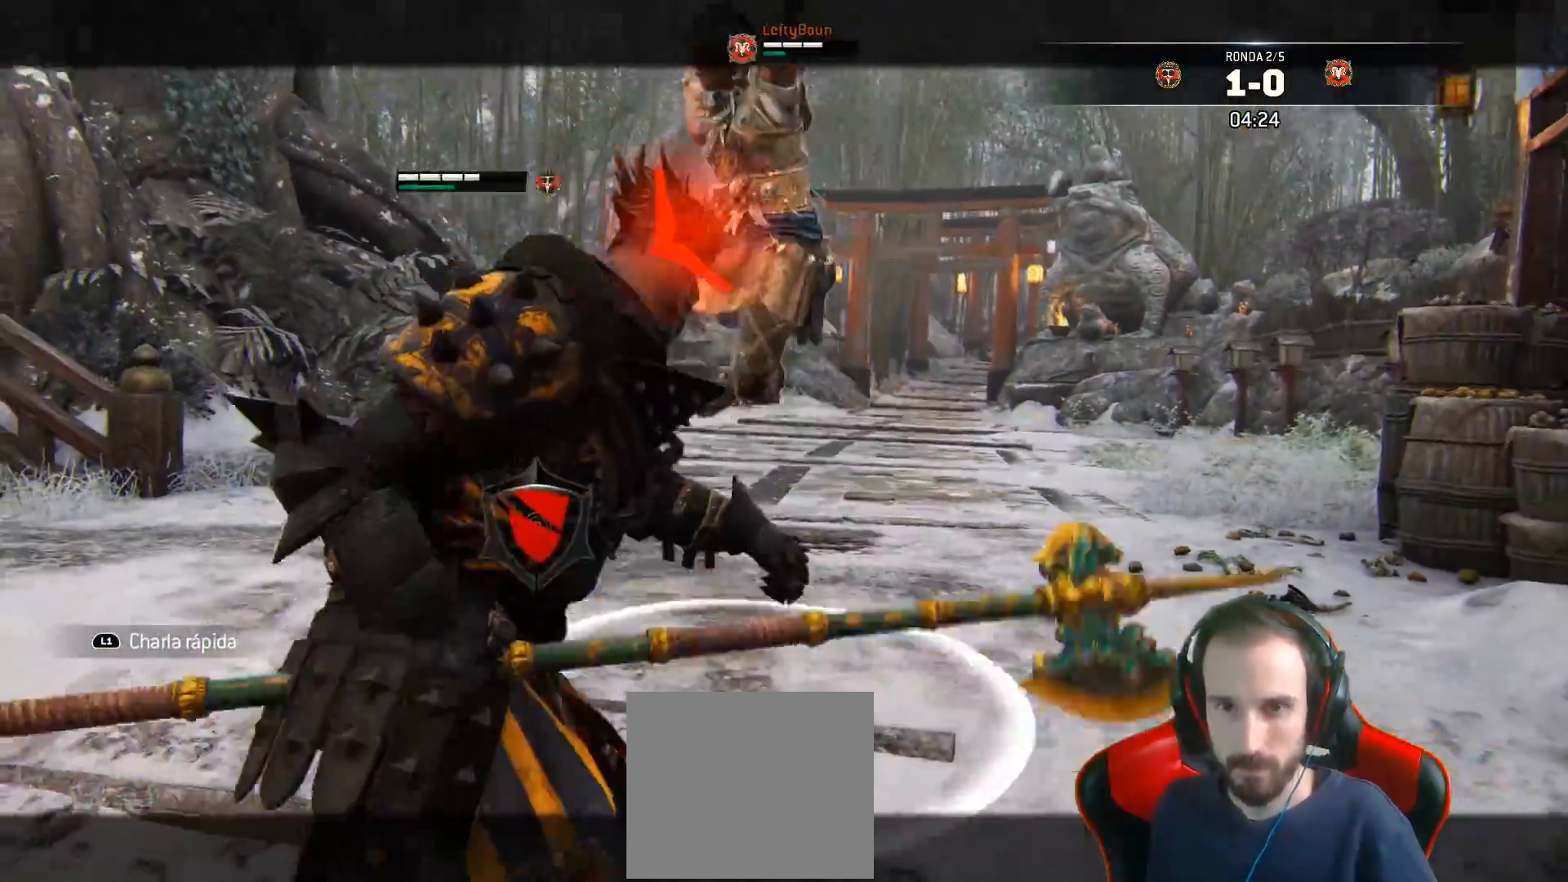
{"buttons": ["L2", "L3"], "left_stick": "right", "right_stick": "up-left", "events": [[17, "right_stick", "up"], [150, "right_stick", "up-left"], [233, "L3", "down"]]}
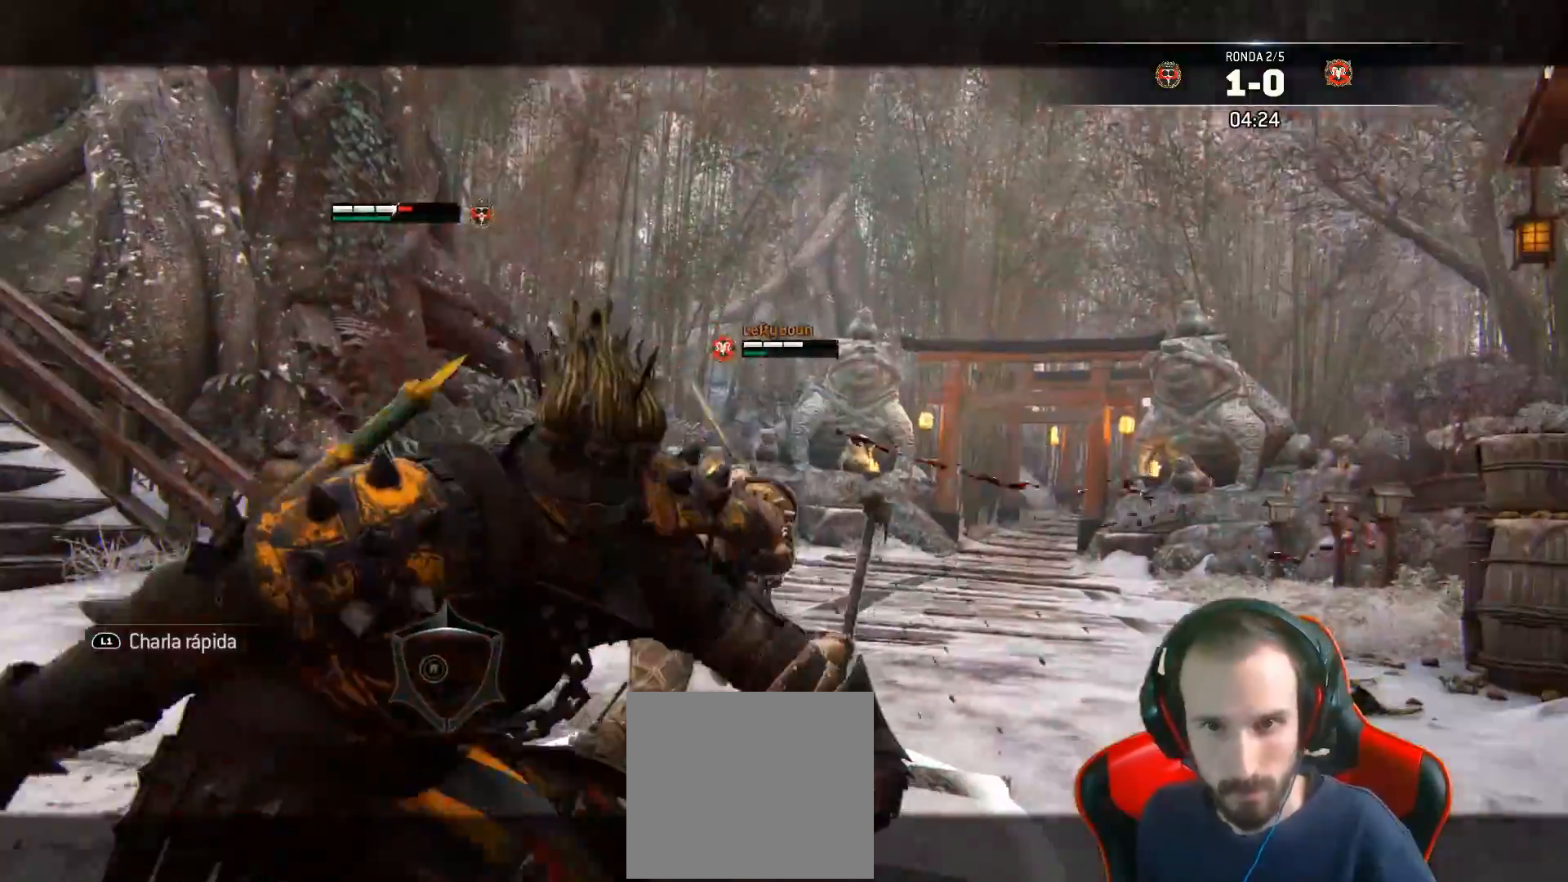
{"buttons": ["L2", "L3"], "left_stick": "up", "right_stick": "center", "events": [[17, "L3", "up"], [50, "right_stick", "down-right"], [250, "left_stick", "center"], [267, "right_stick", "right"], [317, "left_stick", "up-left"], [450, "left_stick", "up"], [450, "right_stick", "center"], [467, "L3", "down"]]}
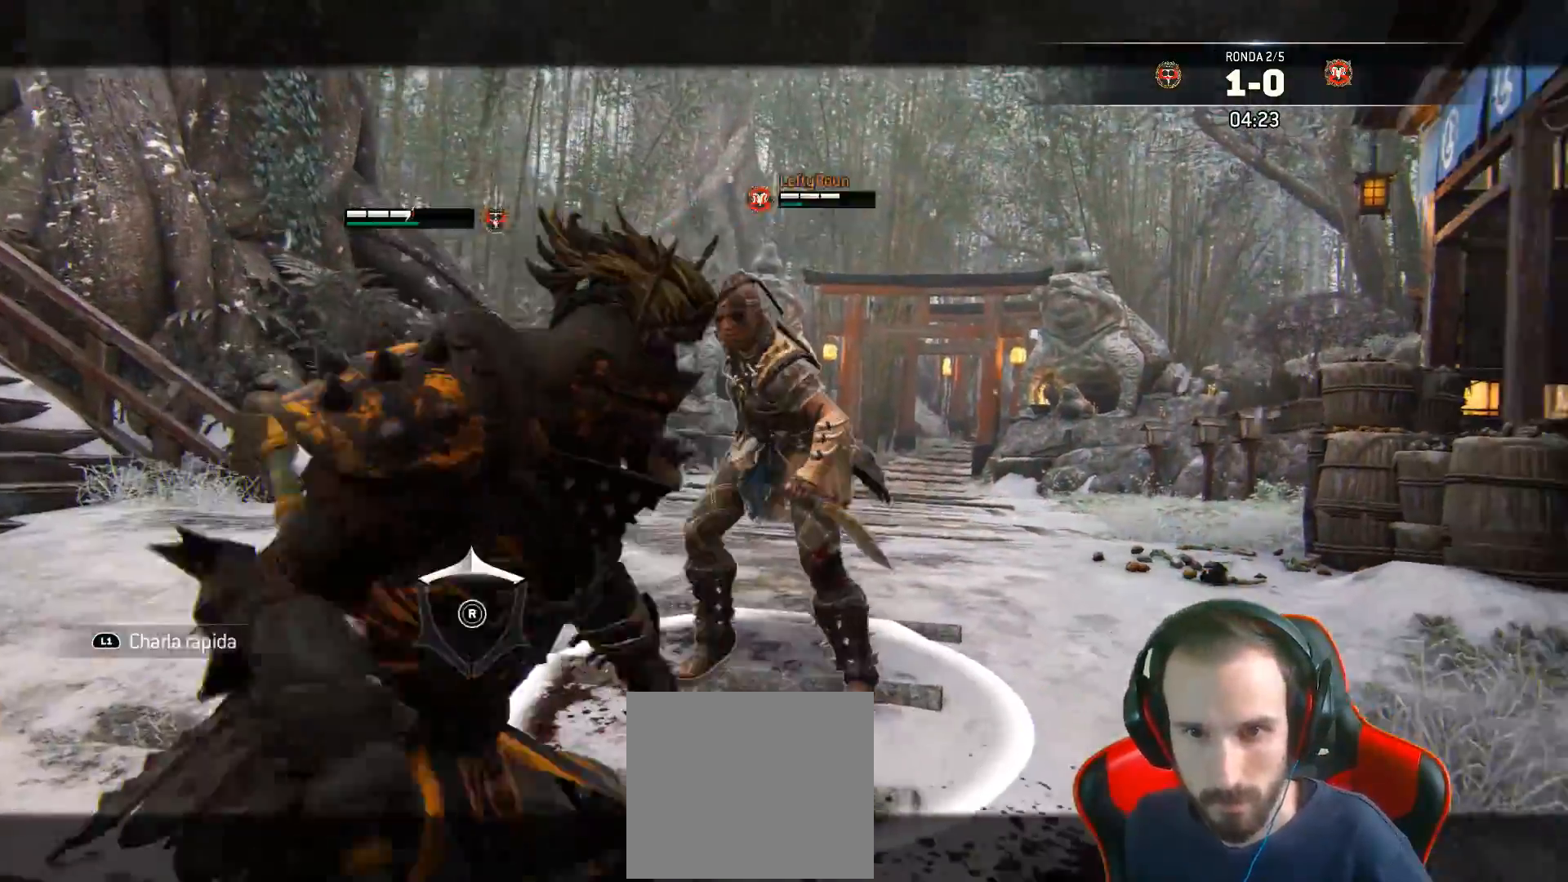
{"buttons": ["L2", "L3"], "left_stick": "up", "right_stick": "right", "events": [[383, "right_stick", "right"]]}
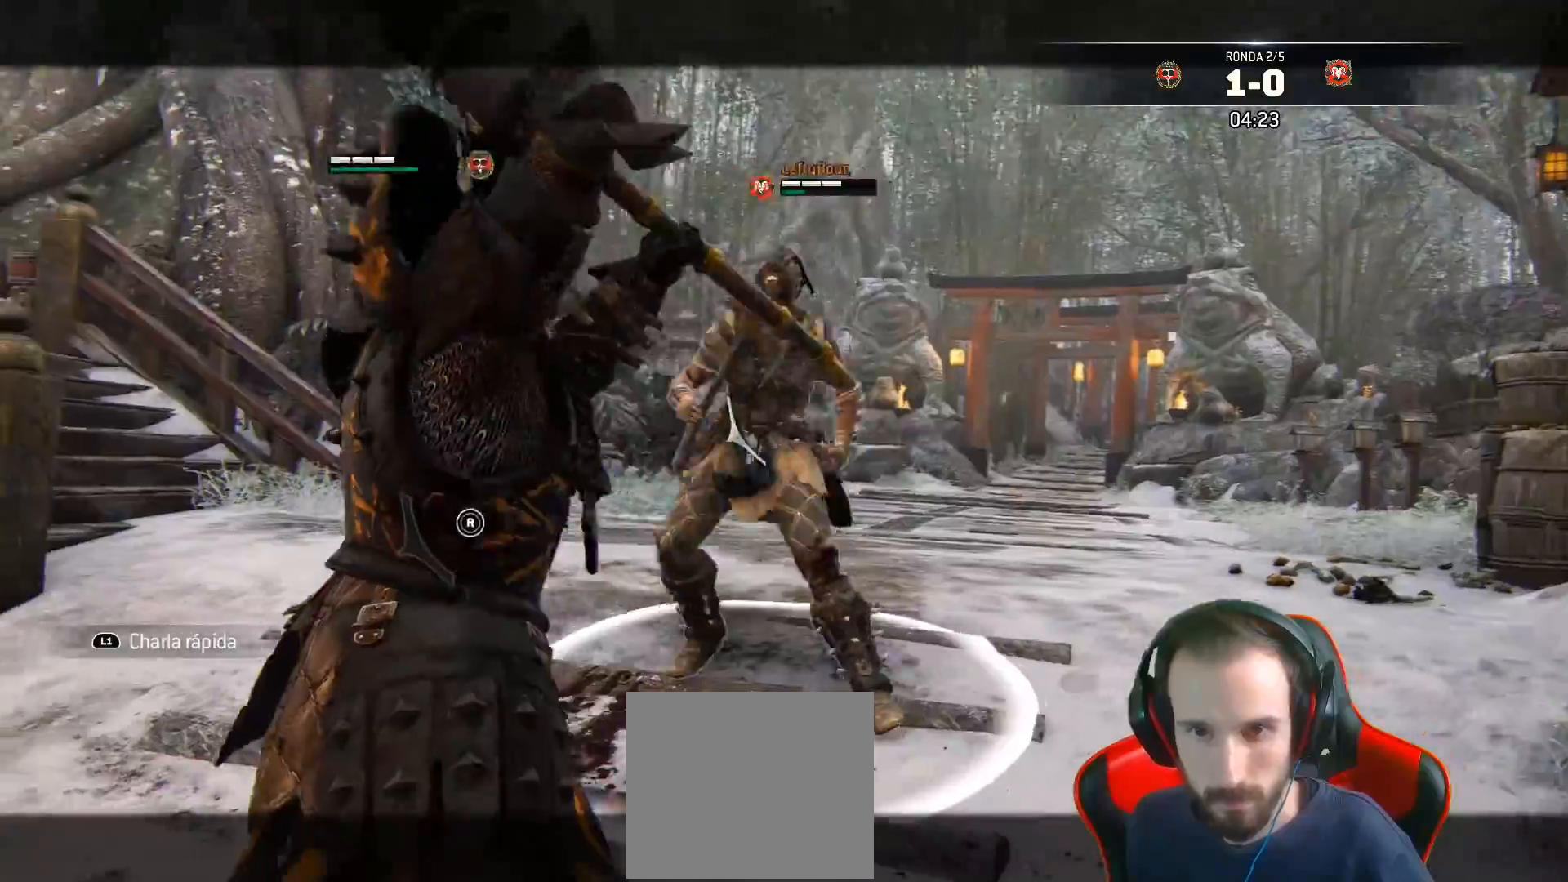
{"buttons": ["L2", "L3"], "left_stick": "up-left", "right_stick": "left", "events": [[17, "left_stick", "up-left"], [350, "right_stick", "left"]]}
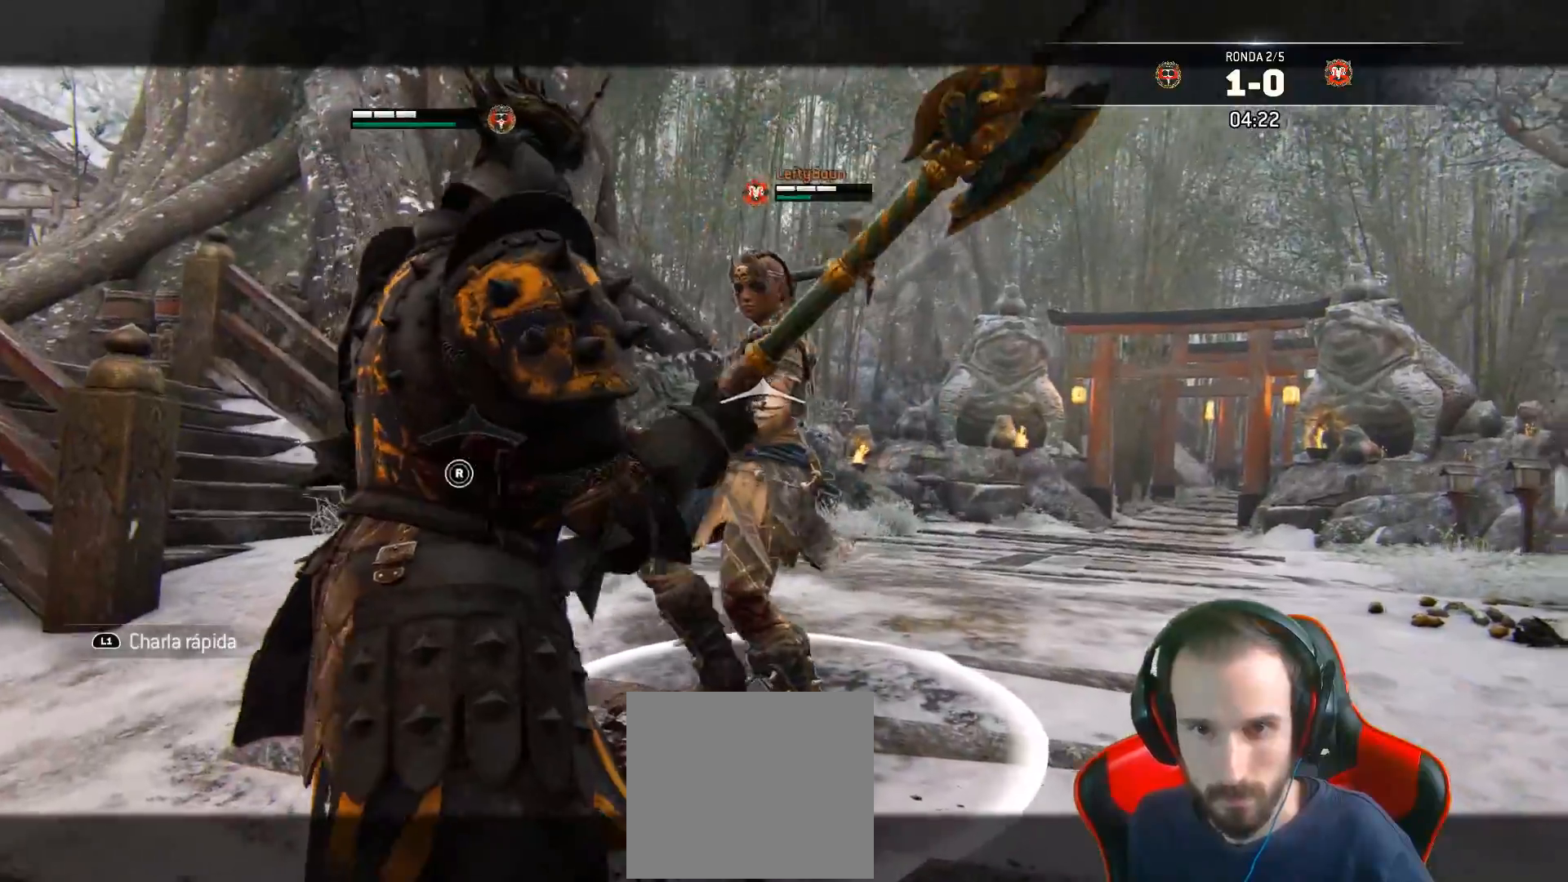
{"buttons": ["L2", "L3"], "left_stick": "up-left", "right_stick": "up-left", "events": [[33, "right_stick", "up-right"], [267, "right_stick", "up-left"]]}
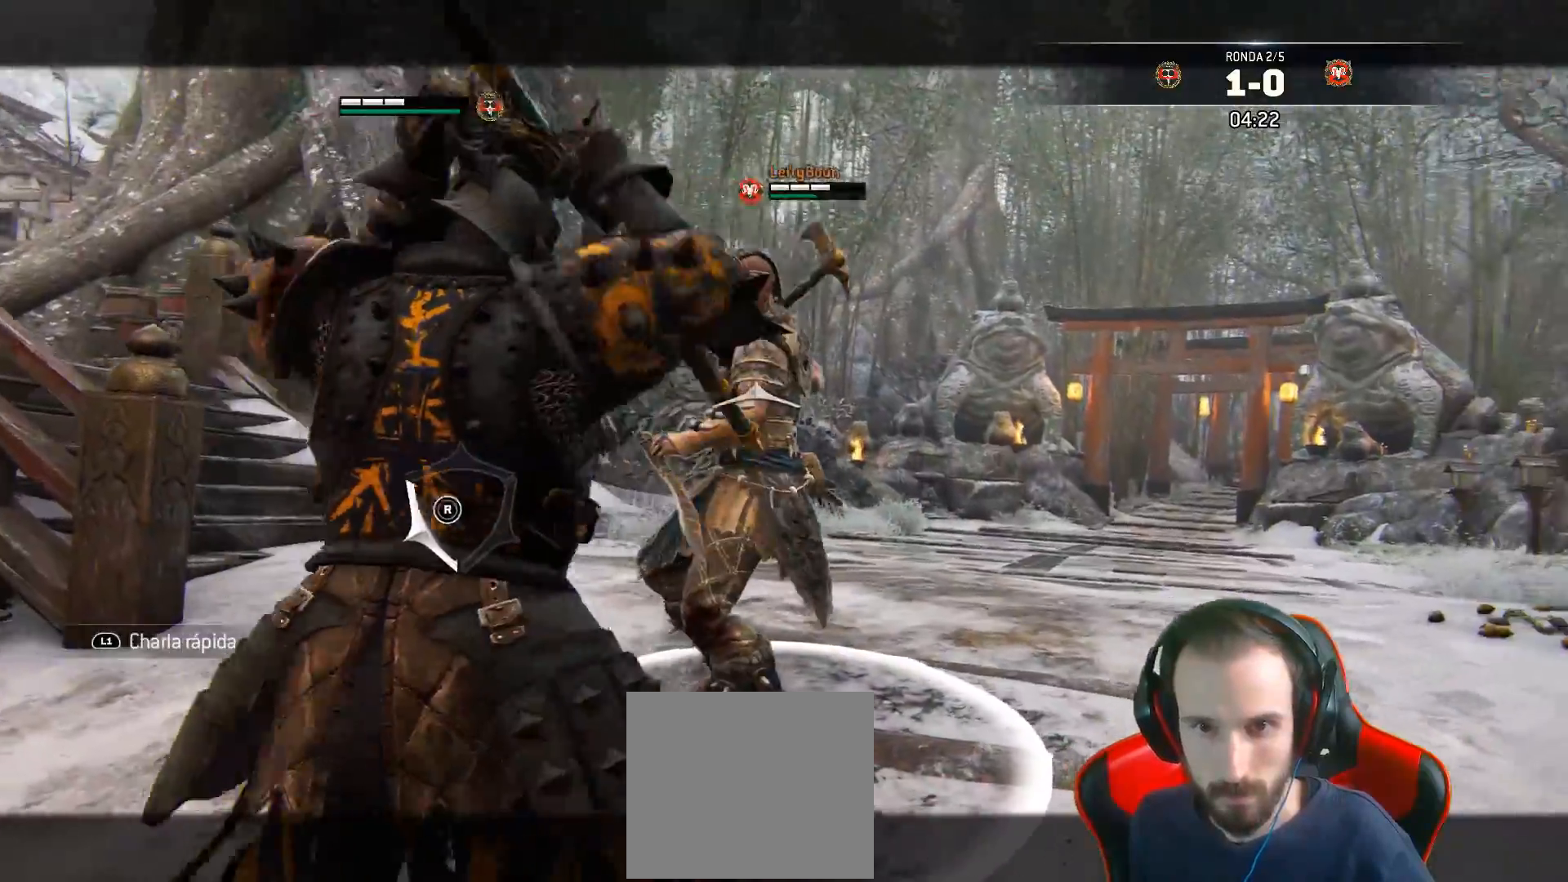
{"buttons": ["L2", "L3"], "left_stick": "up-left", "right_stick": "up-right", "events": [[67, "right_stick", "down-right"], [133, "right_stick", "right"], [467, "right_stick", "up-right"]]}
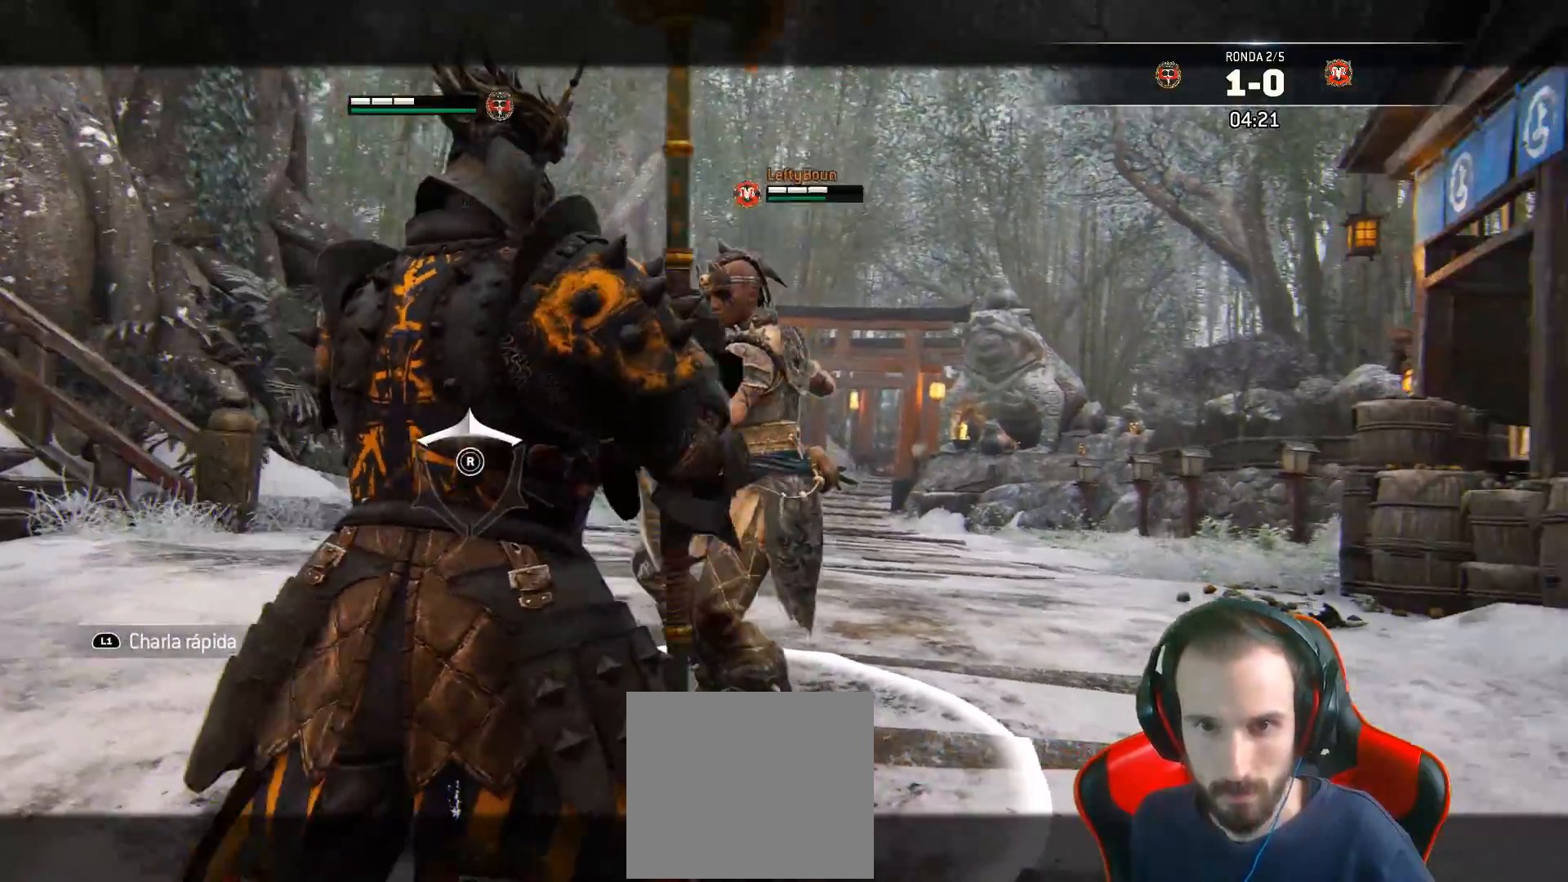
{"buttons": ["L2", "L3"], "left_stick": "up-left", "right_stick": "up-left", "events": [[100, "right_stick", "up-left"], [317, "R1", "down"], [450, "R1", "up"]]}
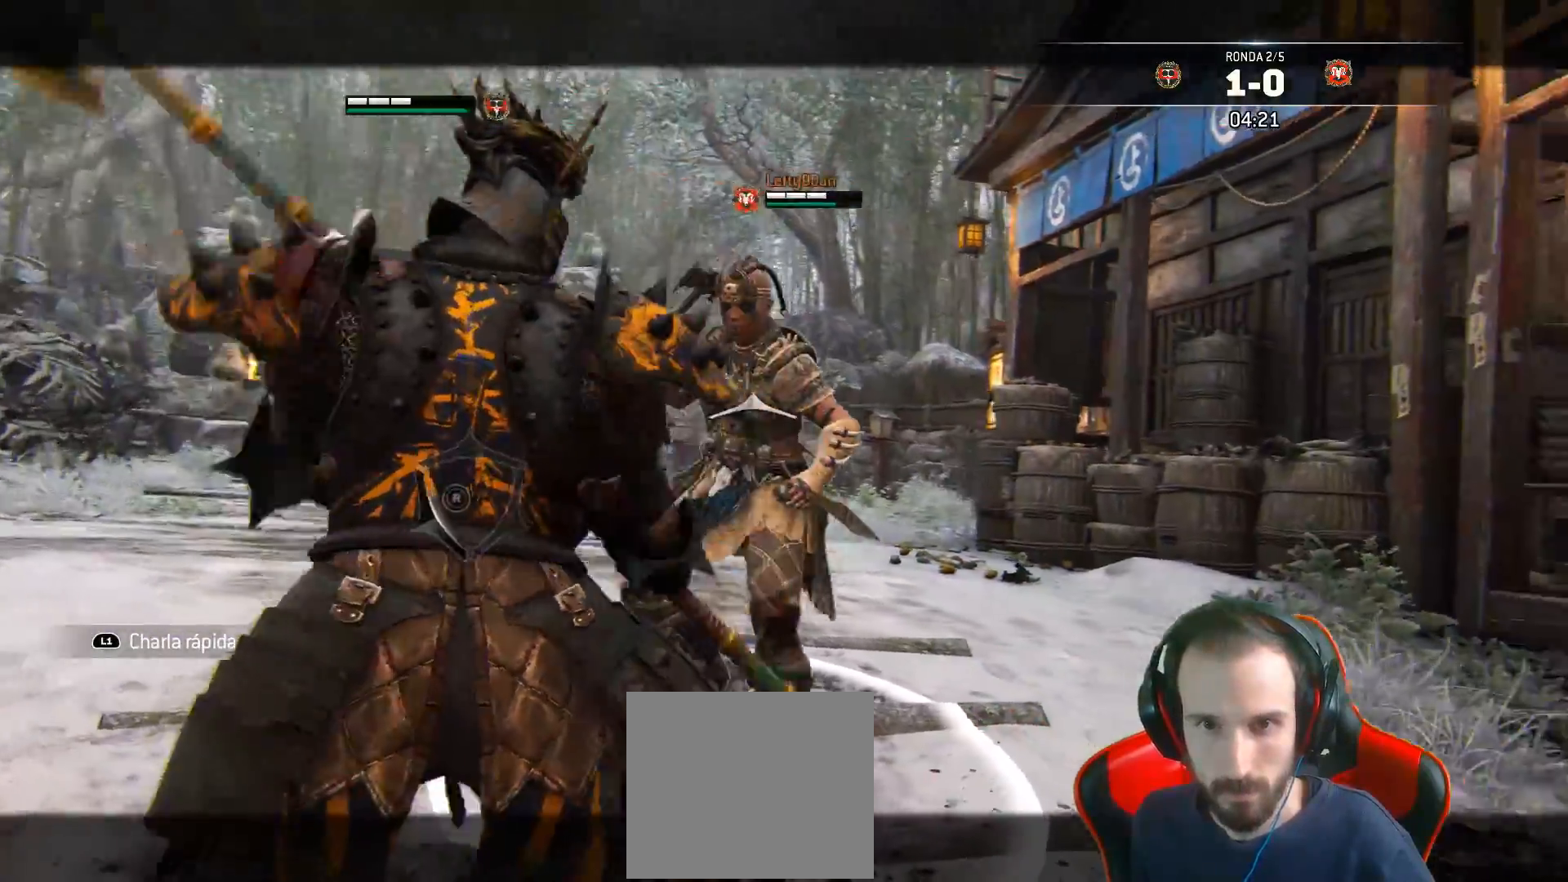
{"buttons": ["L2", "L3"], "left_stick": "up-left", "right_stick": "up-left", "events": []}
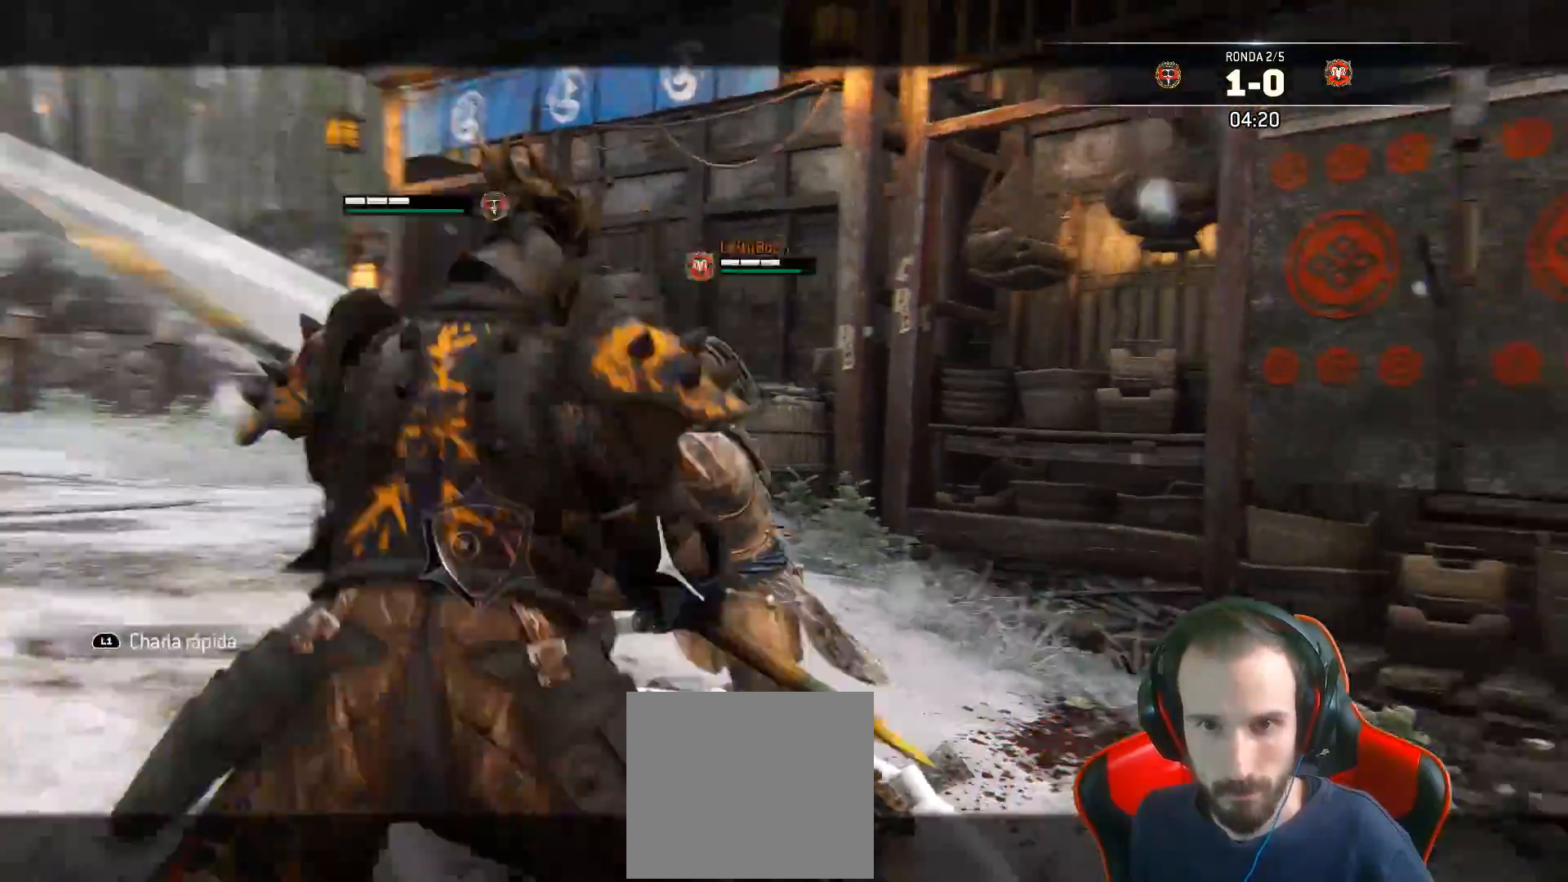
{"buttons": ["L2"], "left_stick": "down-left", "right_stick": "center", "events": [[183, "right_stick", "left"], [283, "L3", "up"], [383, "right_stick", "center"], [450, "left_stick", "down-left"]]}
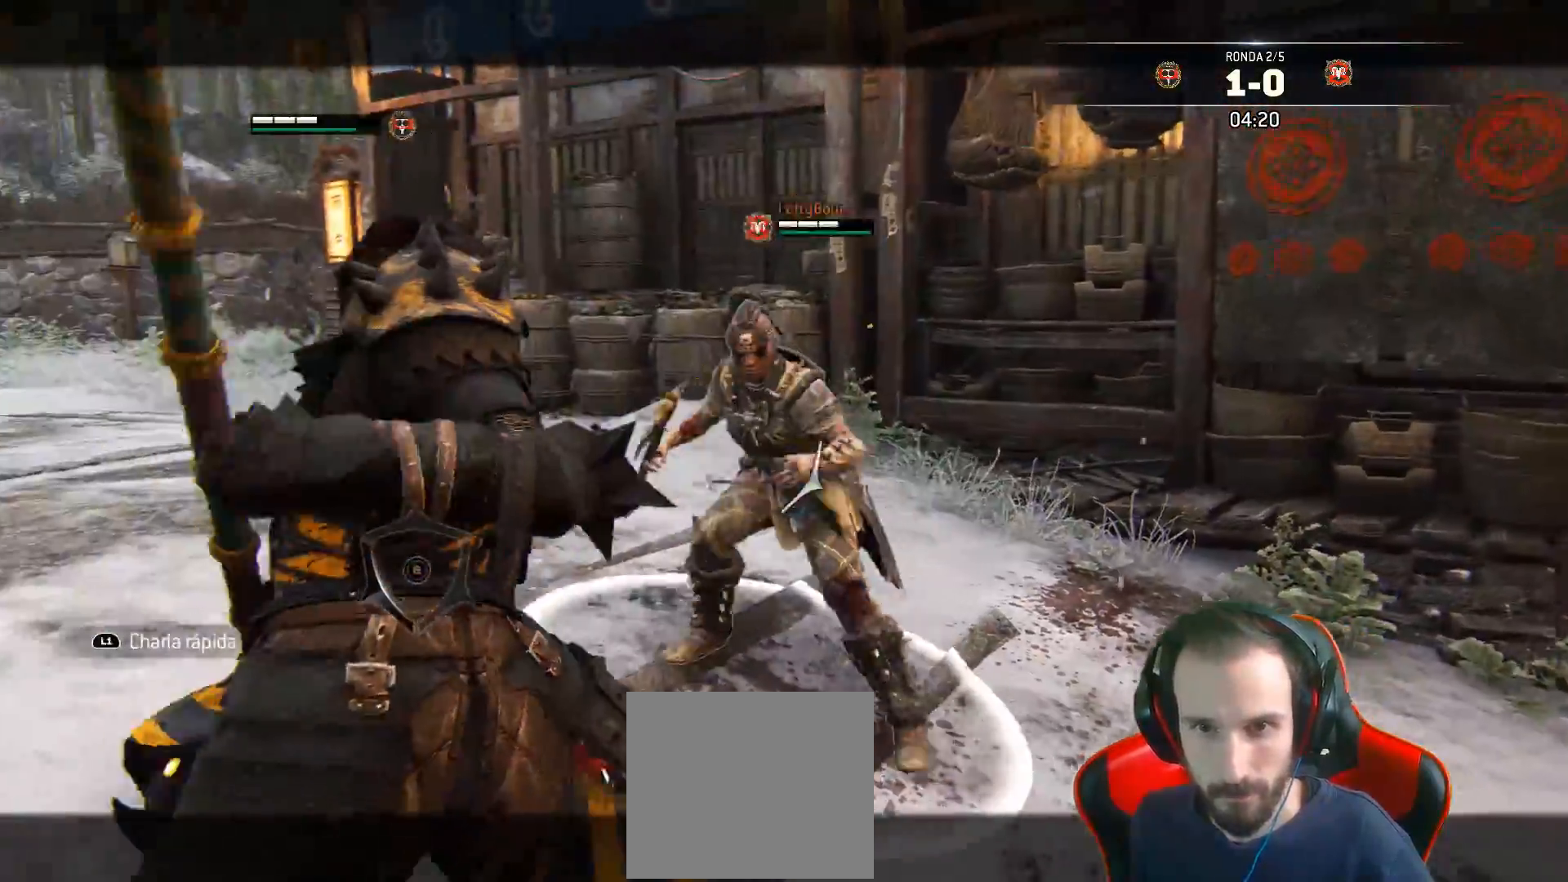
{"buttons": ["L2", "L3", "R3"], "left_stick": "left", "right_stick": "right", "events": [[200, "L3", "down"], [300, "right_stick", "right"], [317, "left_stick", "left"], [483, "R3", "down"]]}
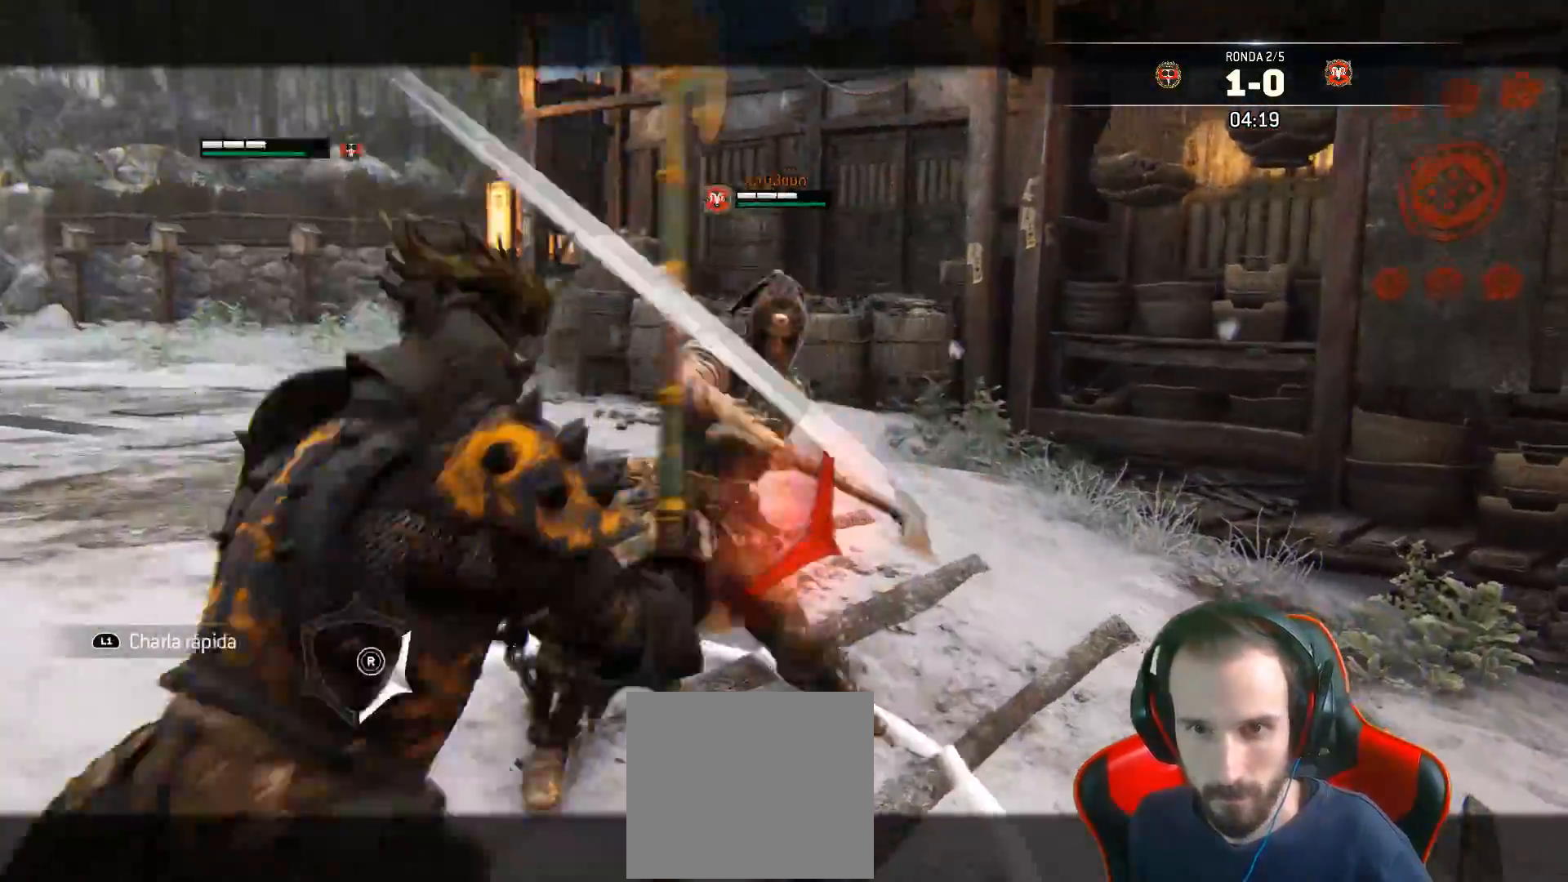
{"buttons": ["L2", "L3"], "left_stick": "up-right", "right_stick": "center", "events": [[183, "left_stick", "up"], [250, "R3", "up"], [250, "SQUARE", "down"], [283, "left_stick", "up-right"], [283, "right_stick", "center"], [383, "SQUARE", "up"]]}
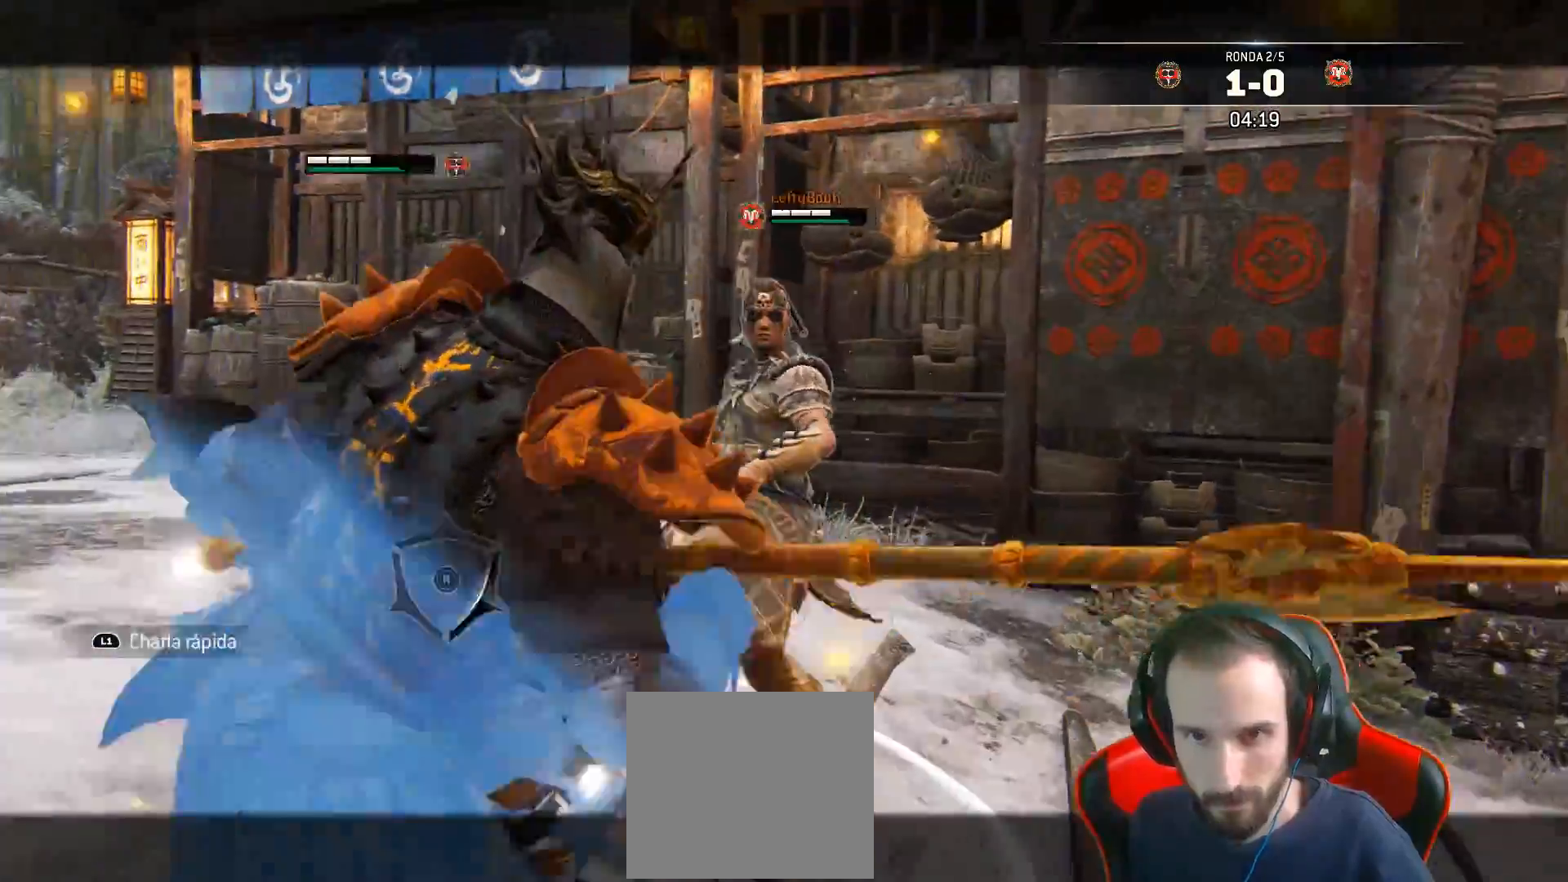
{"buttons": ["L2", "L3", "R3"], "left_stick": "up", "right_stick": "right", "events": [[200, "left_stick", "up"], [217, "right_stick", "right"], [283, "R1", "down"], [300, "R3", "down"], [400, "R1", "up"]]}
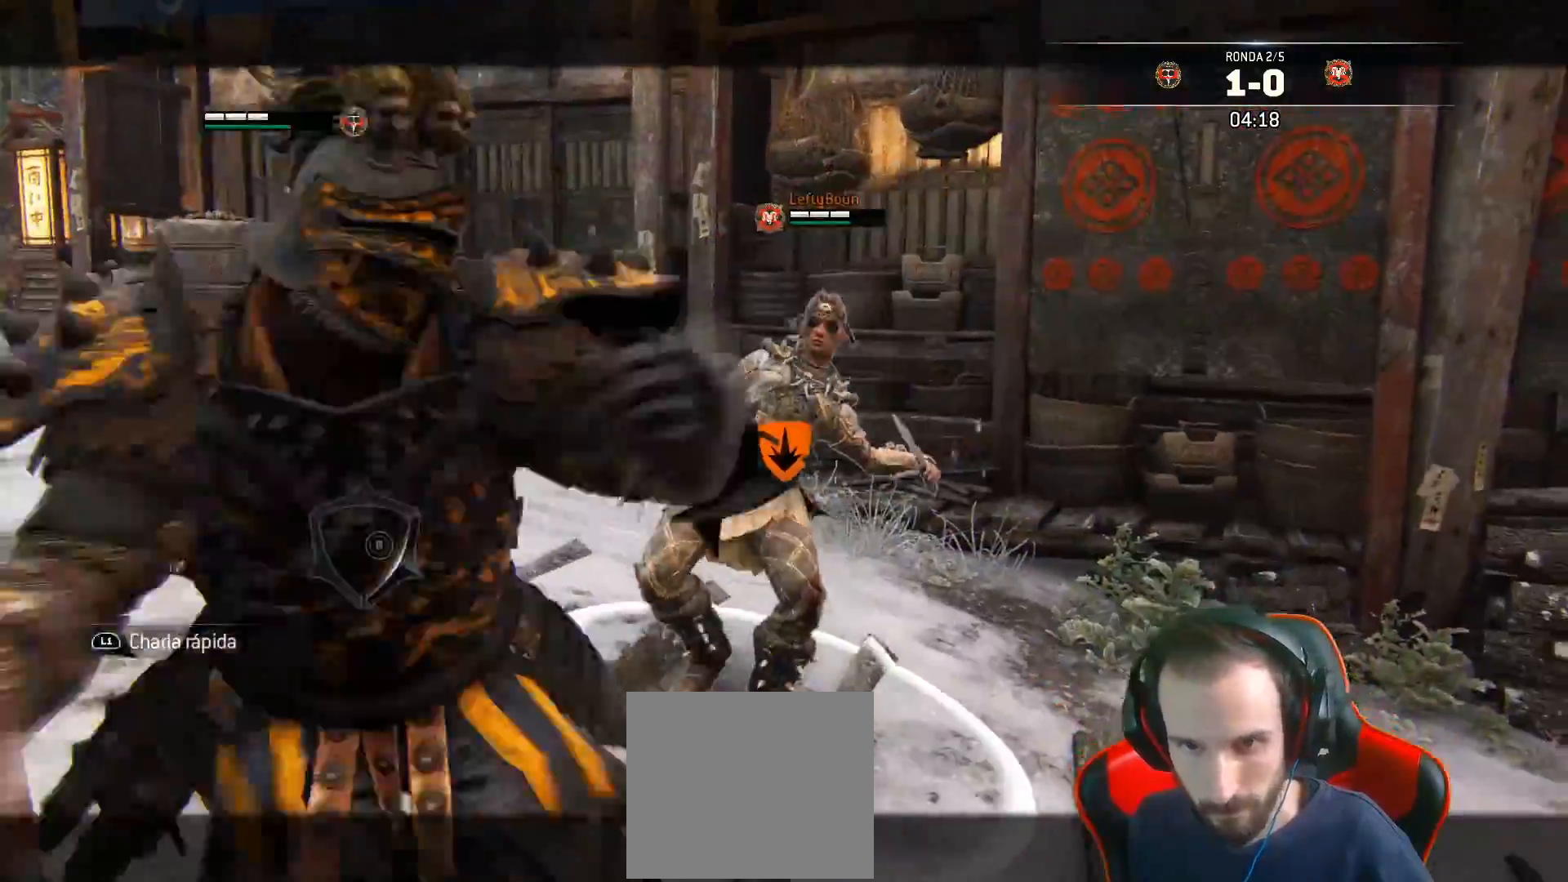
{"buttons": ["L2", "L3"], "left_stick": "up", "right_stick": "right", "events": [[500, "R3", "up"]]}
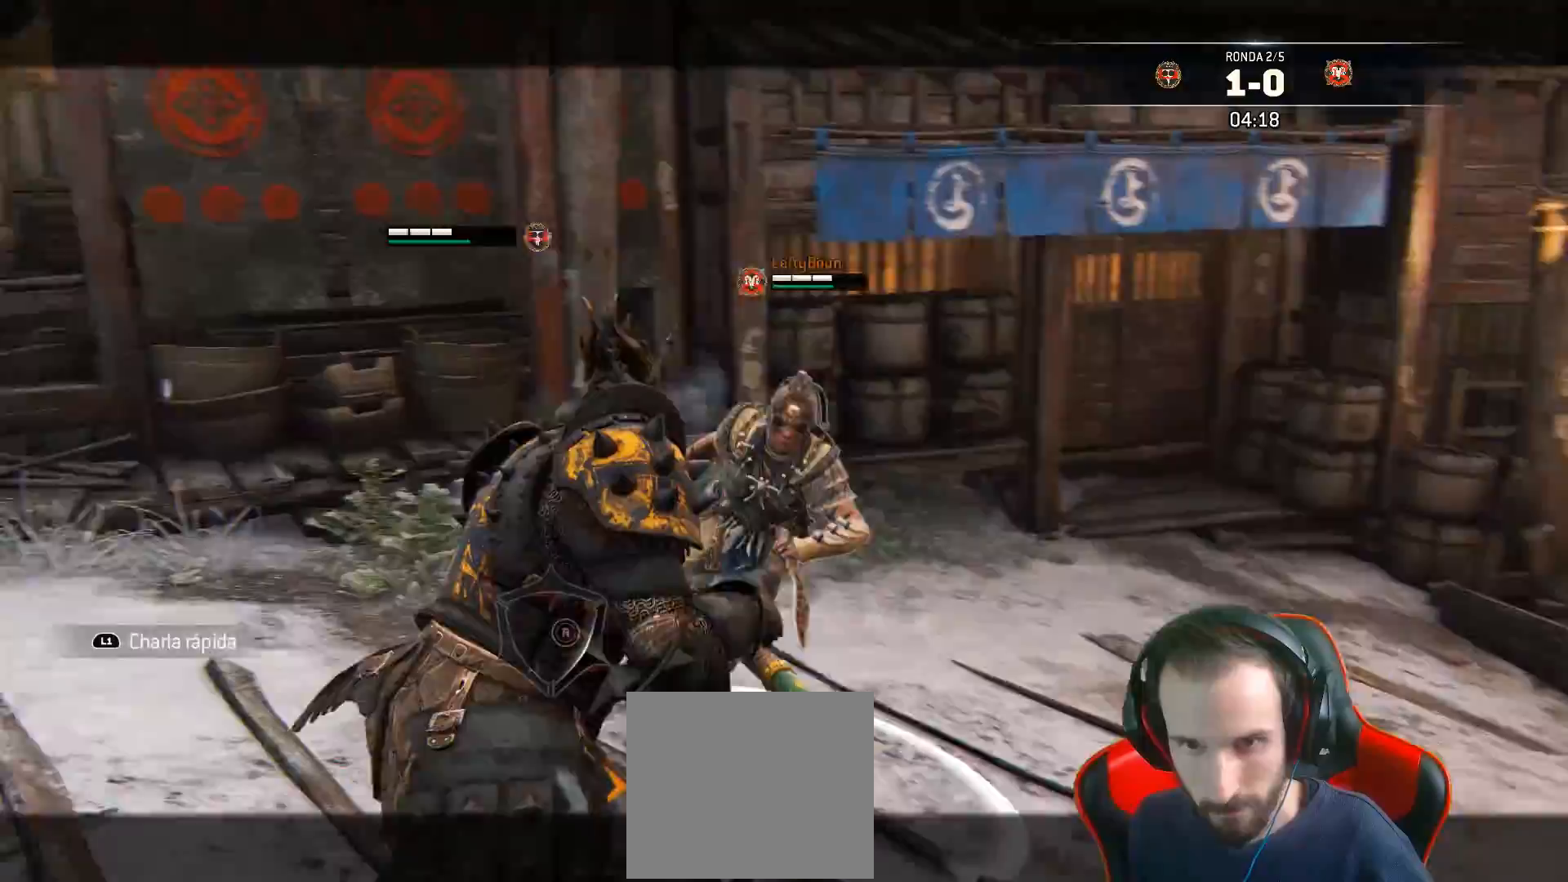
{"buttons": ["L2"], "left_stick": "up", "right_stick": "right", "events": [[333, "L3", "up"]]}
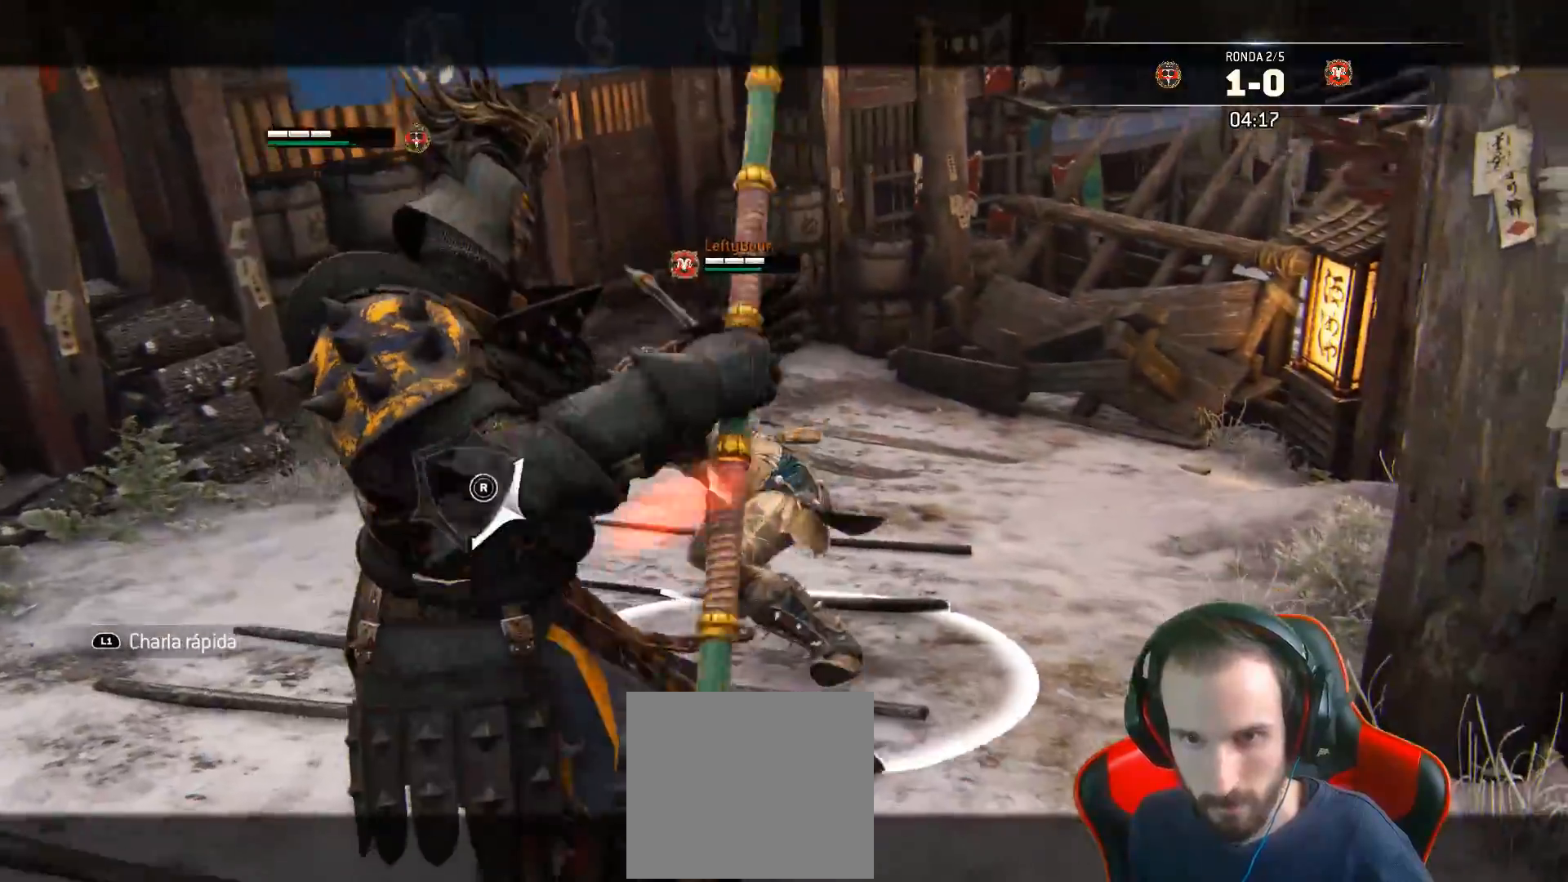
{"buttons": ["L2", "L3"], "left_stick": "right", "right_stick": "left", "events": [[50, "L3", "down"], [67, "right_stick", "up"], [150, "right_stick", "up-left"], [183, "left_stick", "right"], [317, "right_stick", "left"]]}
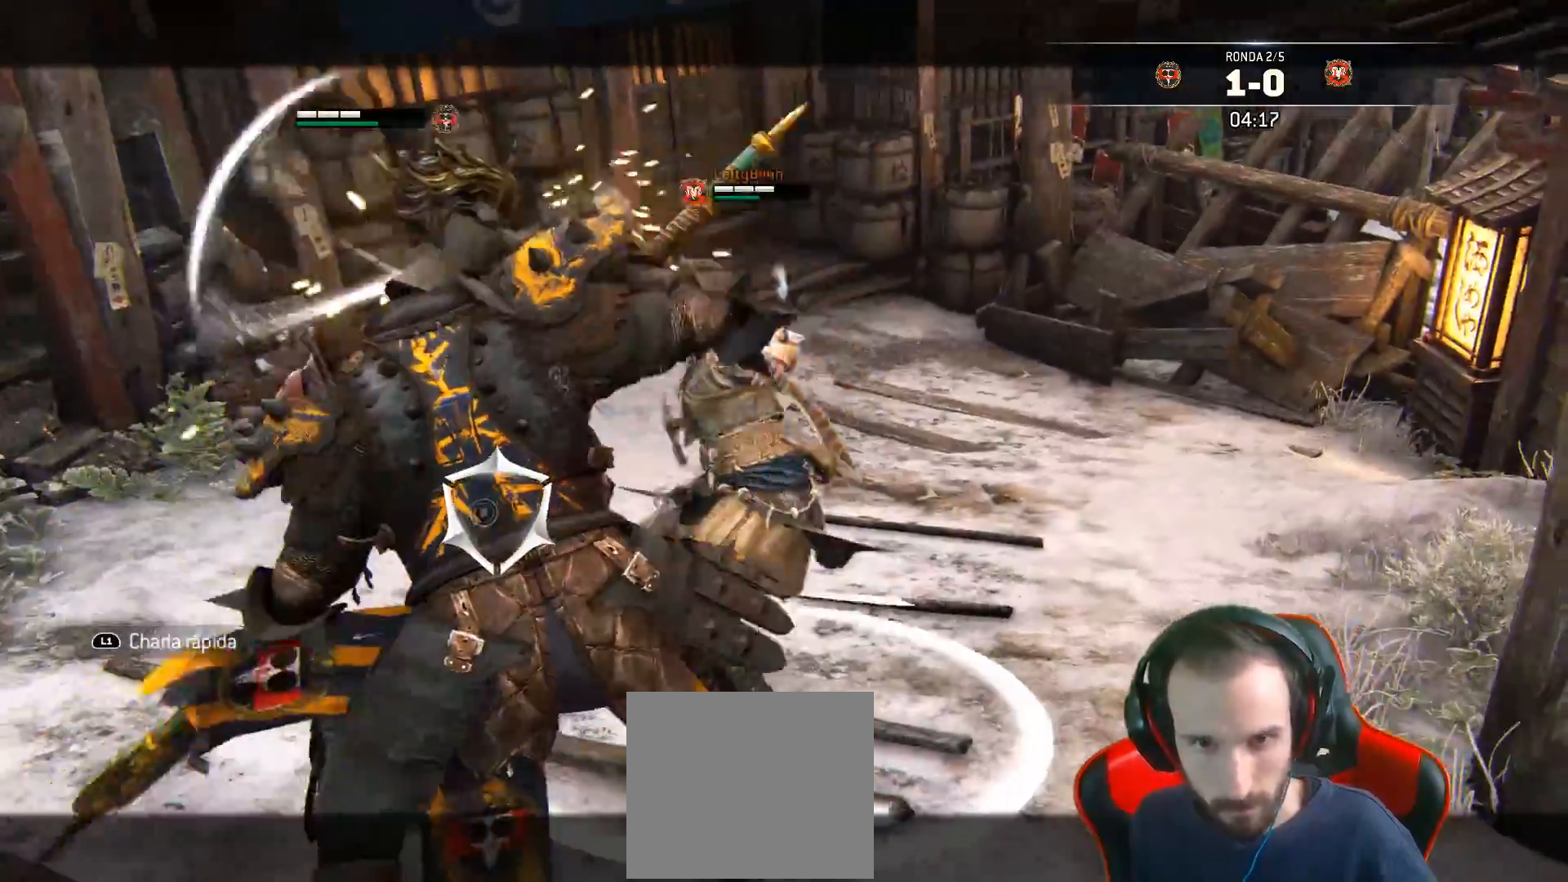
{"buttons": ["SQUARE", "L2", "L3"], "left_stick": "right", "right_stick": "left", "events": [[183, "right_stick", "center"], [200, "left_stick", "up-right"], [217, "SQUARE", "down"], [300, "SQUARE", "up"], [300, "right_stick", "left"], [367, "left_stick", "right"], [467, "SQUARE", "down"]]}
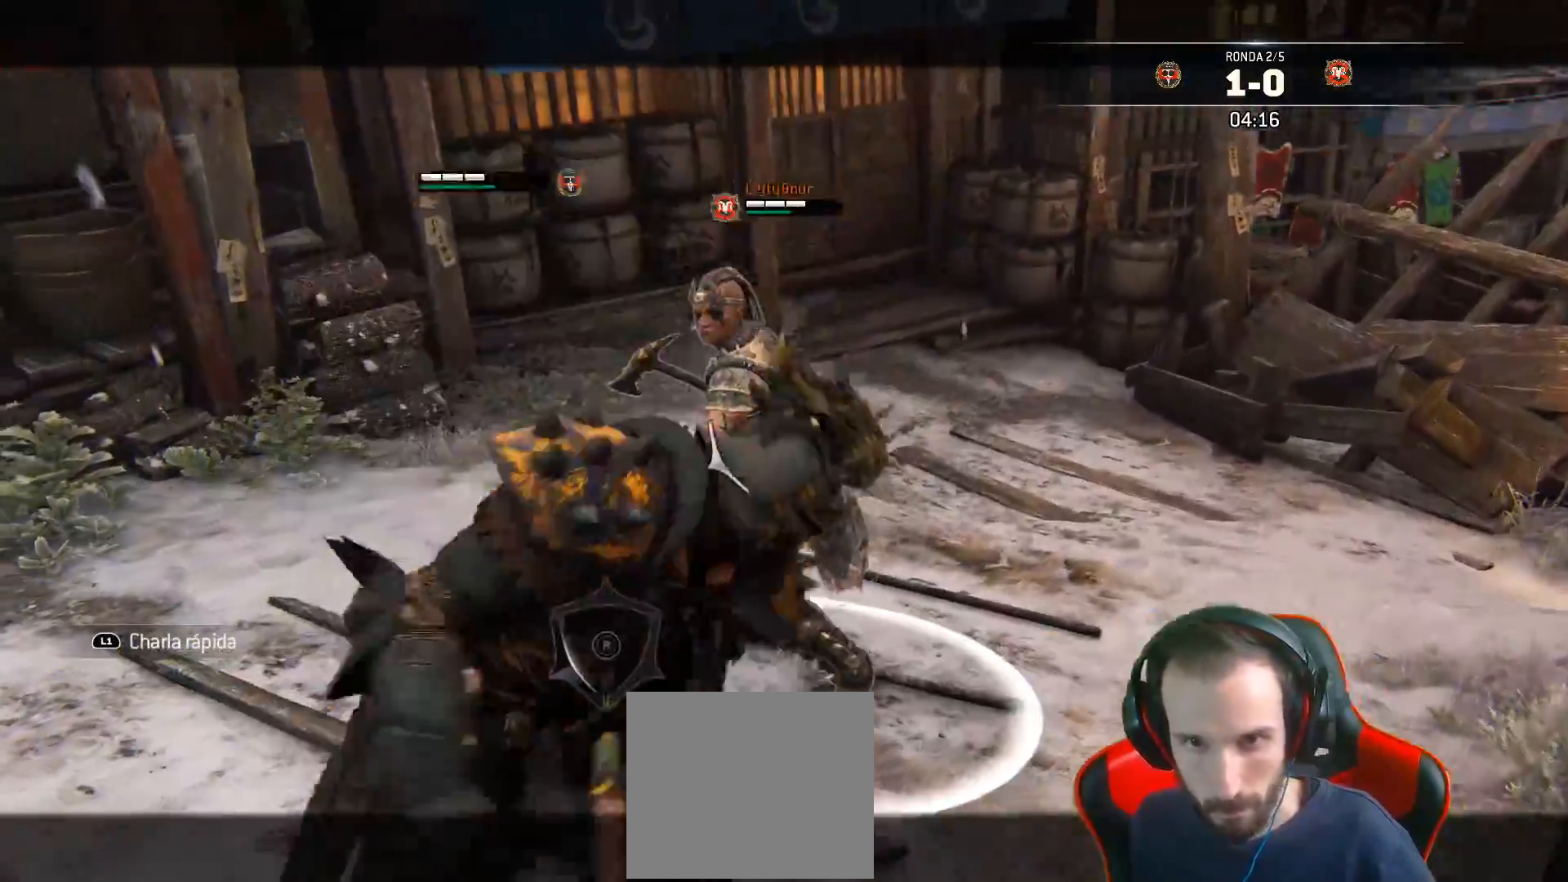
{"buttons": ["SQUARE", "L2", "L3"], "left_stick": "down-right", "right_stick": "center", "events": [[50, "right_stick", "center"], [400, "left_stick", "down-right"]]}
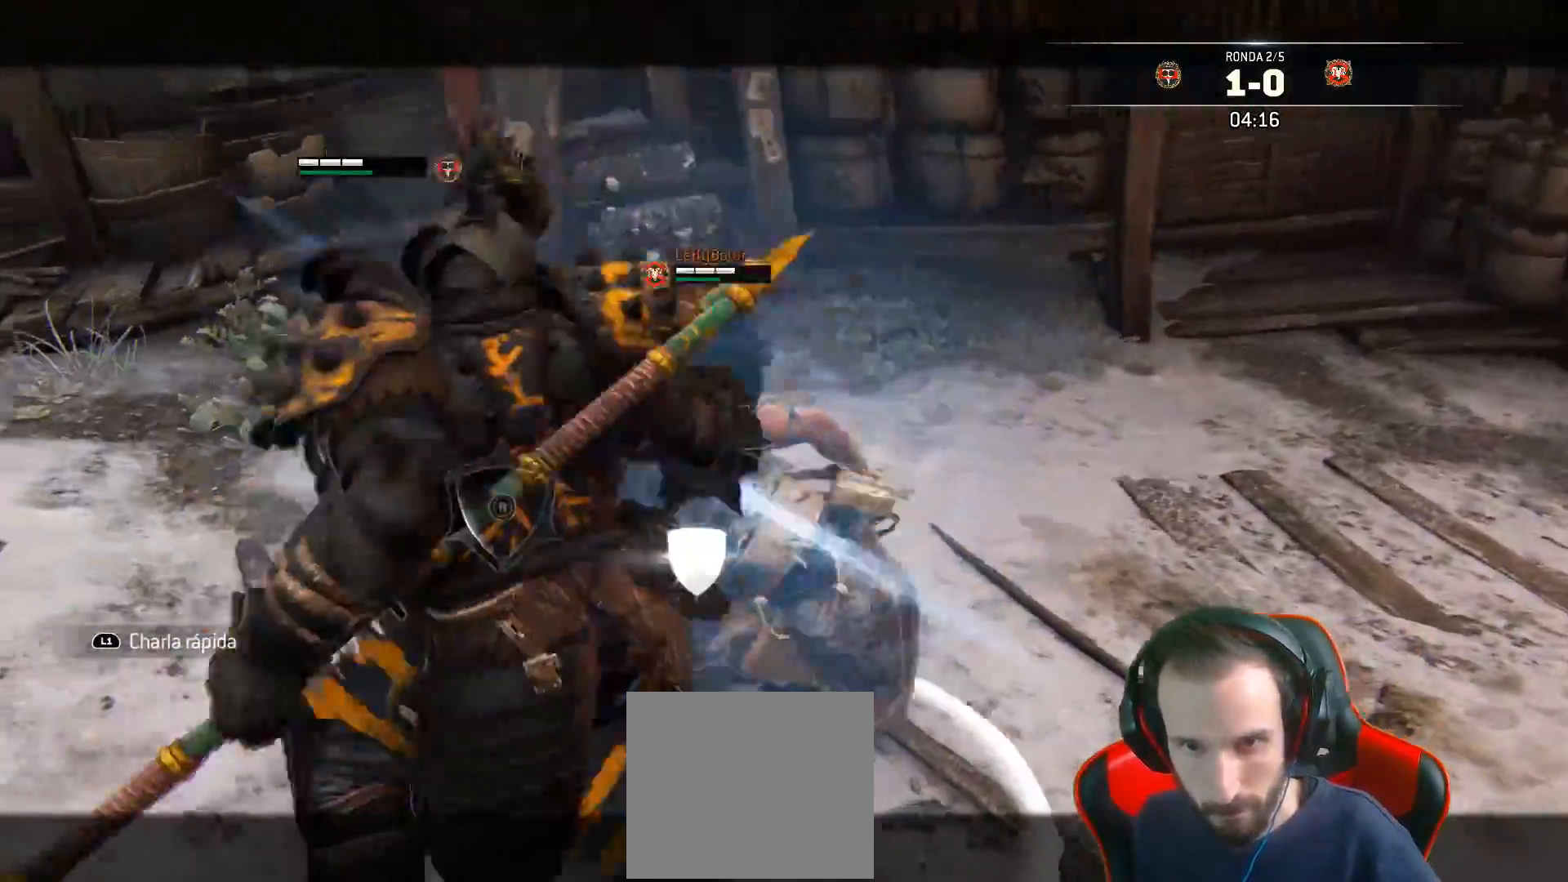
{"buttons": ["L2"], "left_stick": "up", "right_stick": "center", "events": [[67, "left_stick", "down"], [350, "L3", "up"], [350, "SQUARE", "up"], [350, "left_stick", "right"], [450, "left_stick", "up"]]}
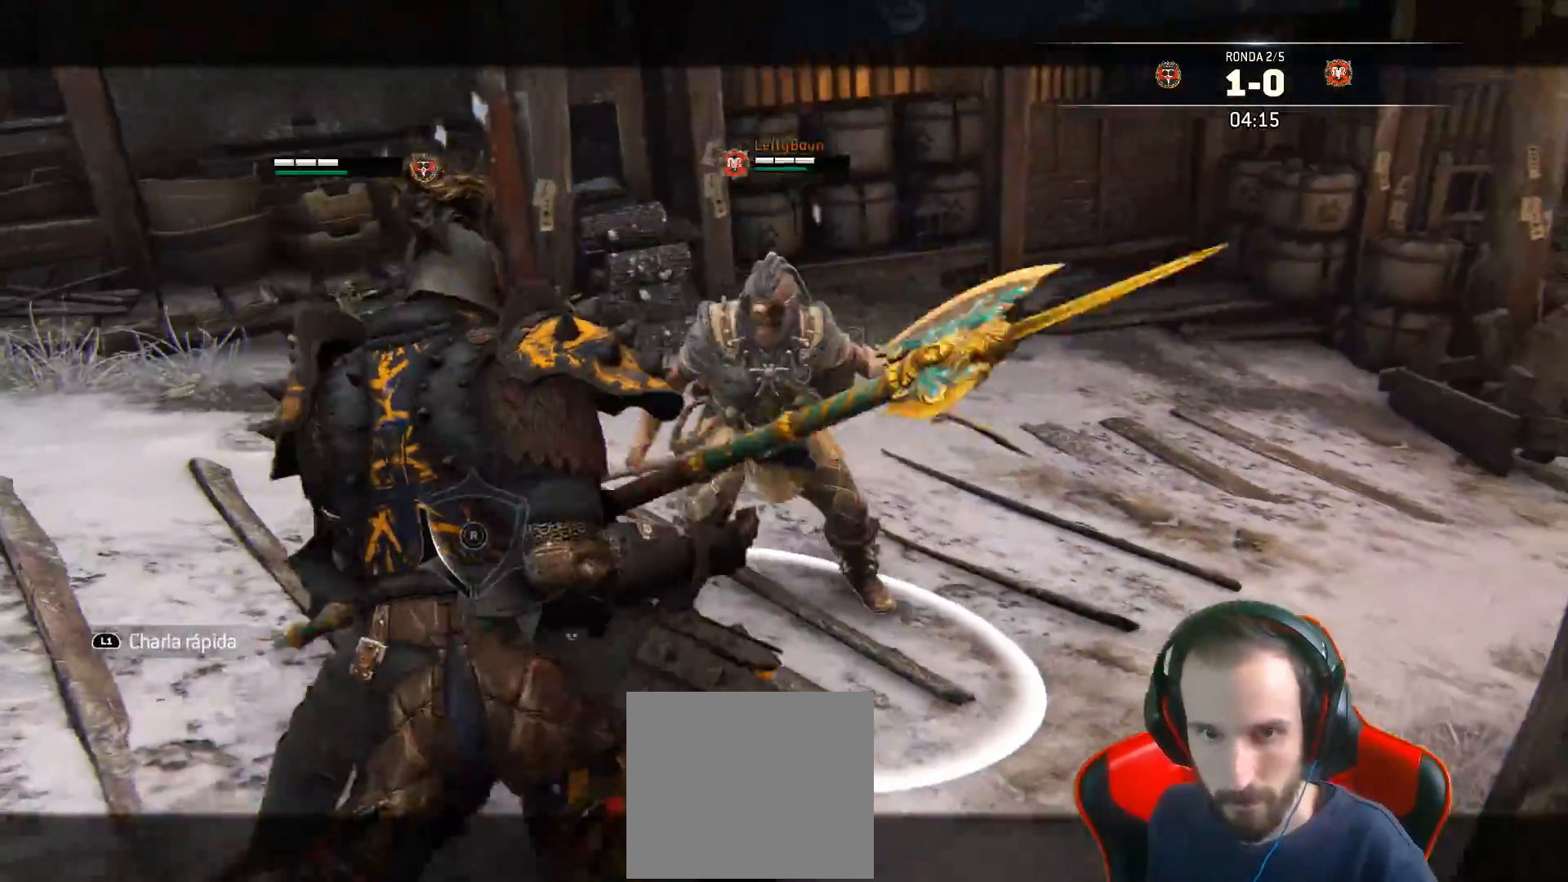
{"buttons": ["L2", "L3"], "left_stick": "up-left", "right_stick": "right", "events": [[33, "left_stick", "up-left"], [117, "L3", "down"], [133, "R1", "down"], [233, "R1", "up"], [417, "right_stick", "right"]]}
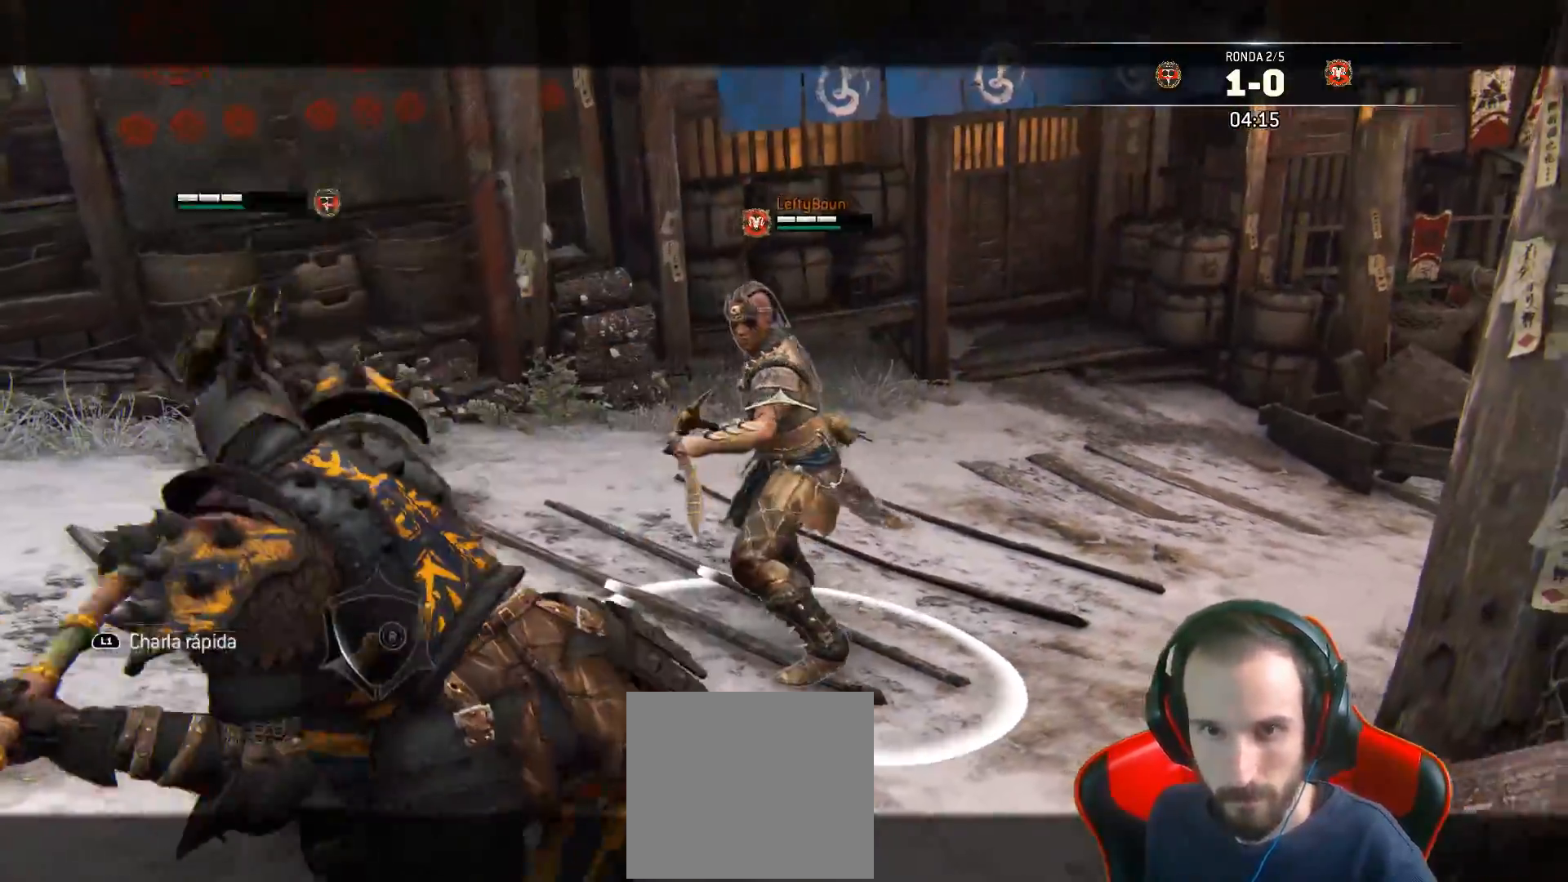
{"buttons": ["L2", "L3"], "left_stick": "left", "right_stick": "right", "events": [[267, "R3", "down"], [267, "left_stick", "left"], [483, "R3", "up"]]}
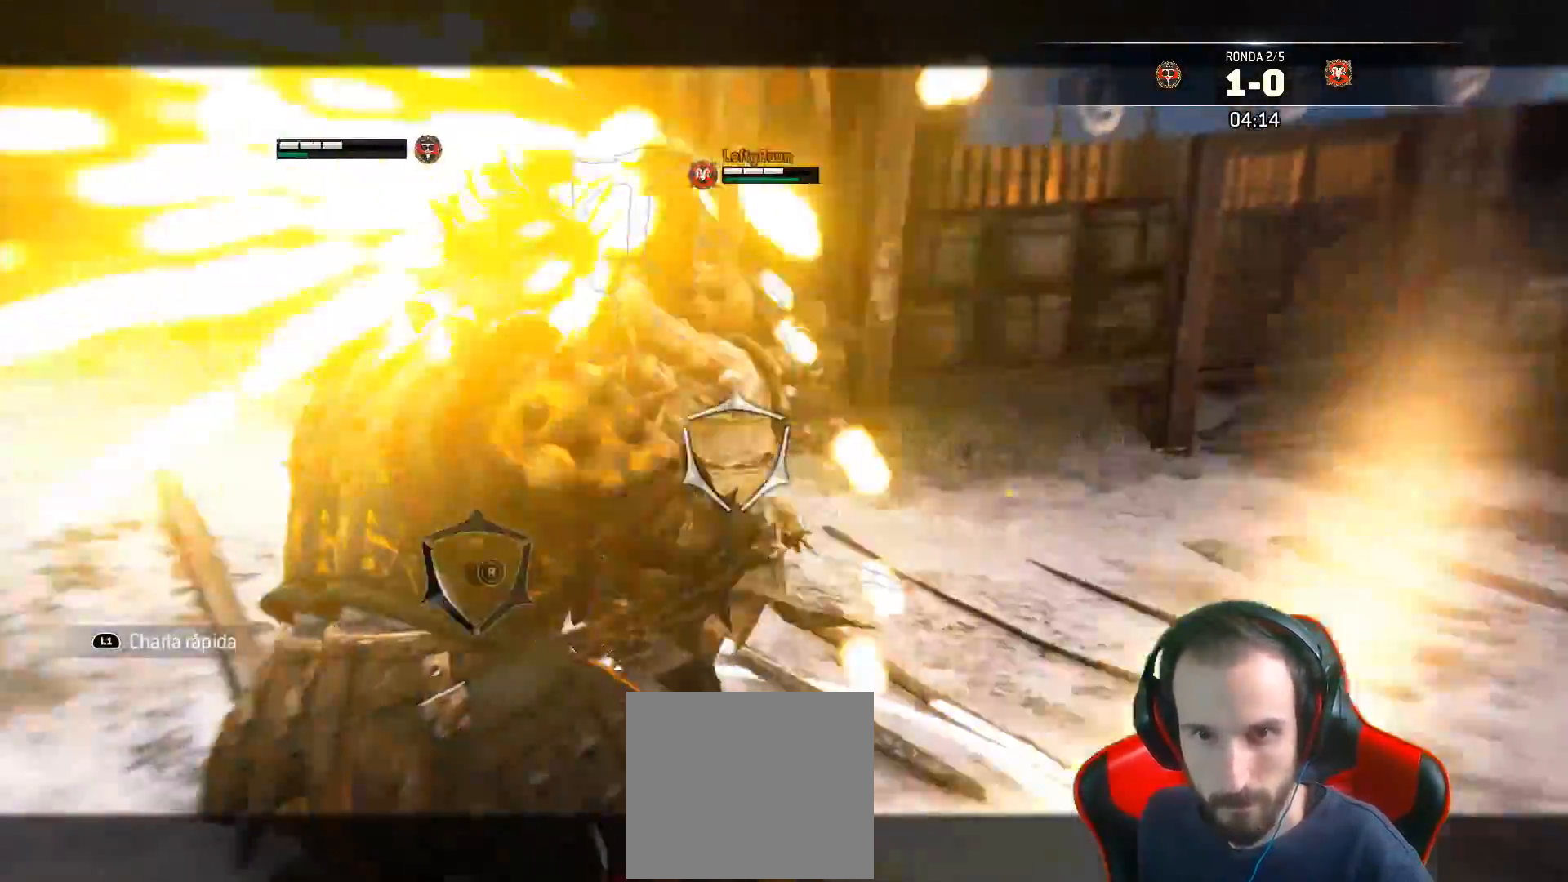
{"buttons": ["L2", "L3"], "left_stick": "down-left", "right_stick": "center", "events": [[117, "left_stick", "down-left"], [117, "right_stick", "center"]]}
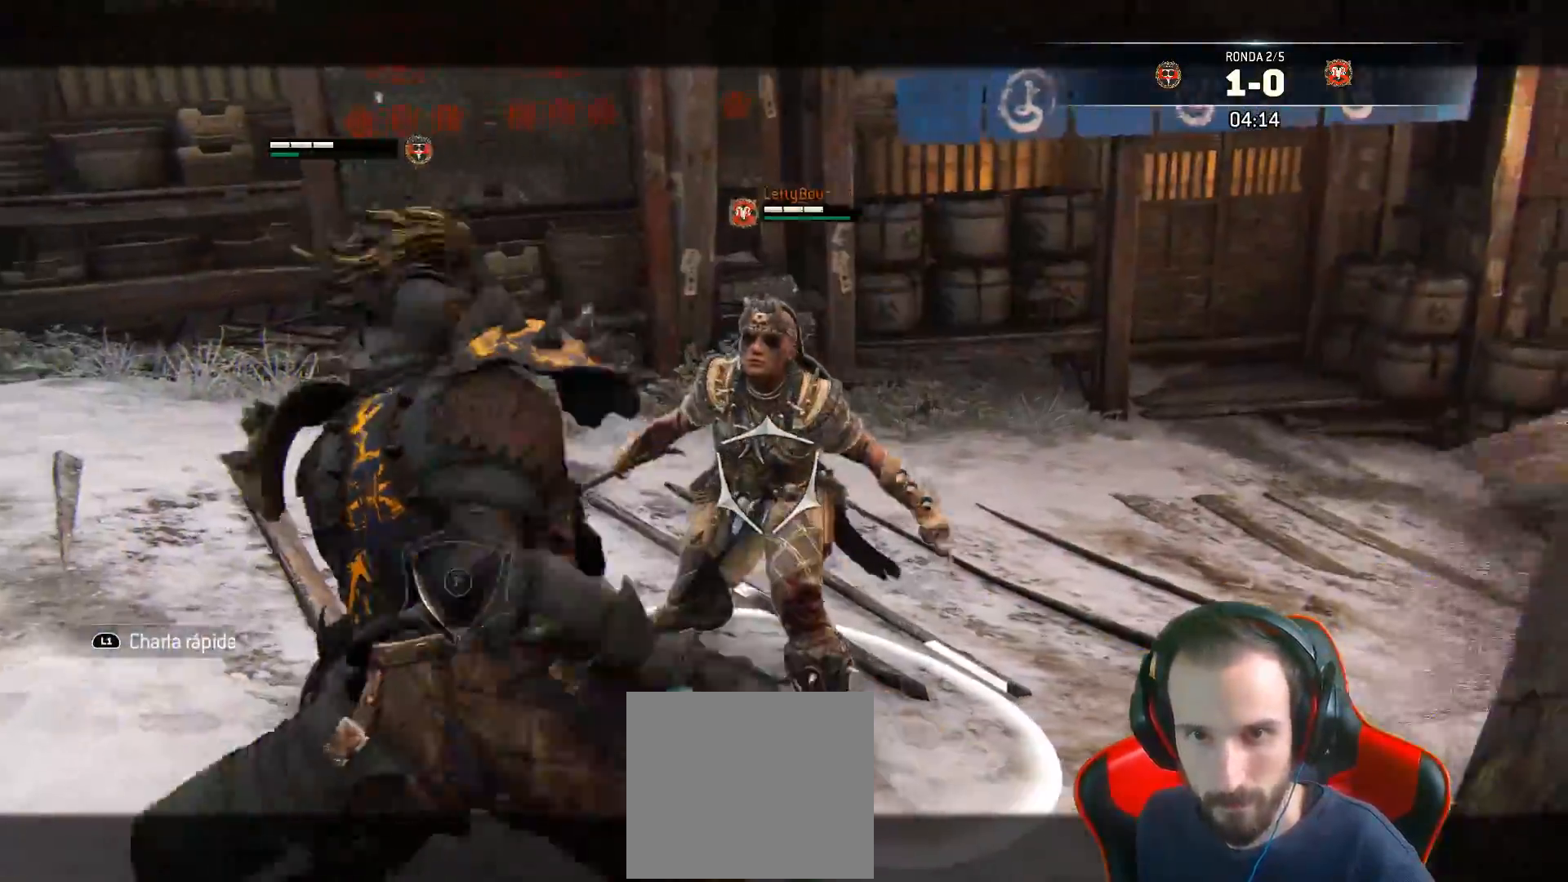
{"buttons": ["L2", "L3"], "left_stick": "center", "right_stick": "center", "events": [[150, "L3", "up"], [150, "left_stick", "left"], [333, "left_stick", "center"], [483, "L3", "down"]]}
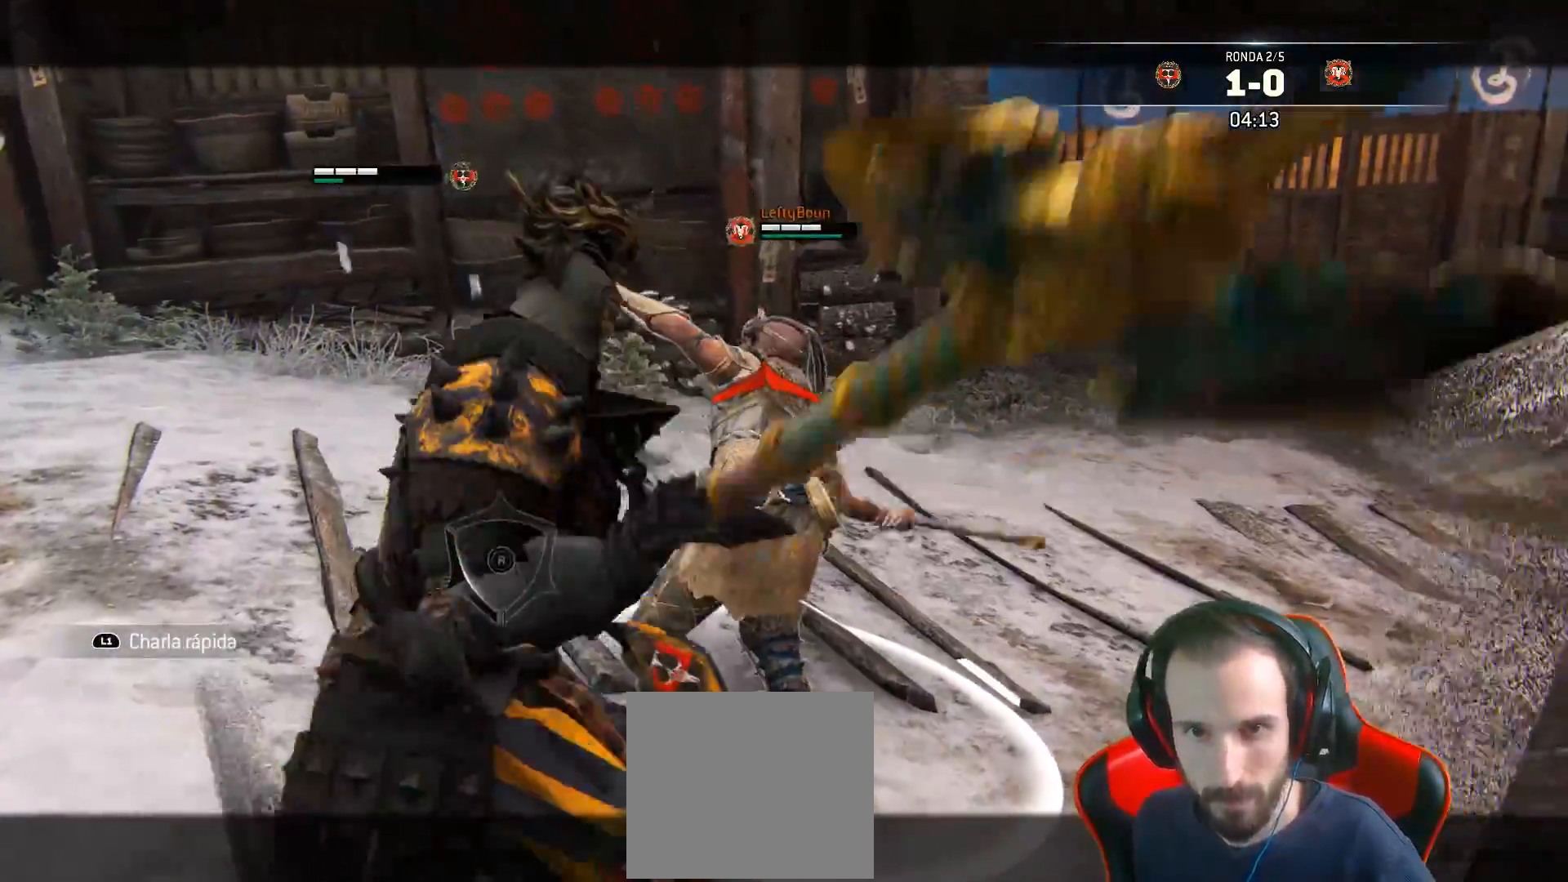
{"buttons": ["L2", "L3"], "left_stick": "left", "right_stick": "up", "events": [[17, "right_stick", "up-right"], [83, "left_stick", "down-left"], [400, "left_stick", "left"], [417, "right_stick", "up"]]}
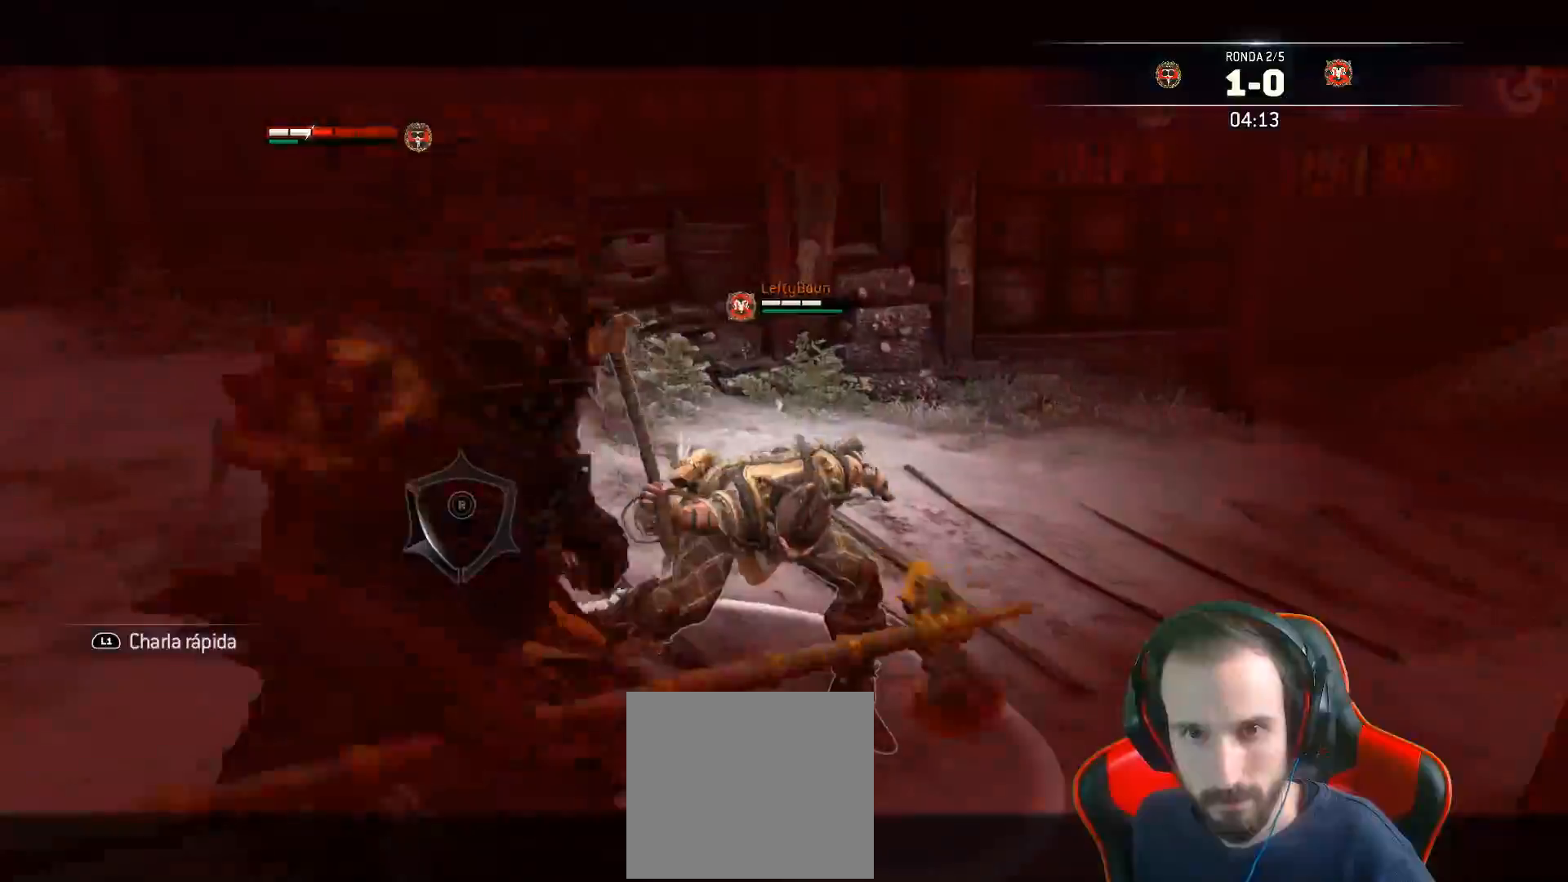
{"buttons": ["L2", "L3"], "left_stick": "left", "right_stick": "left", "events": [[283, "right_stick", "left"]]}
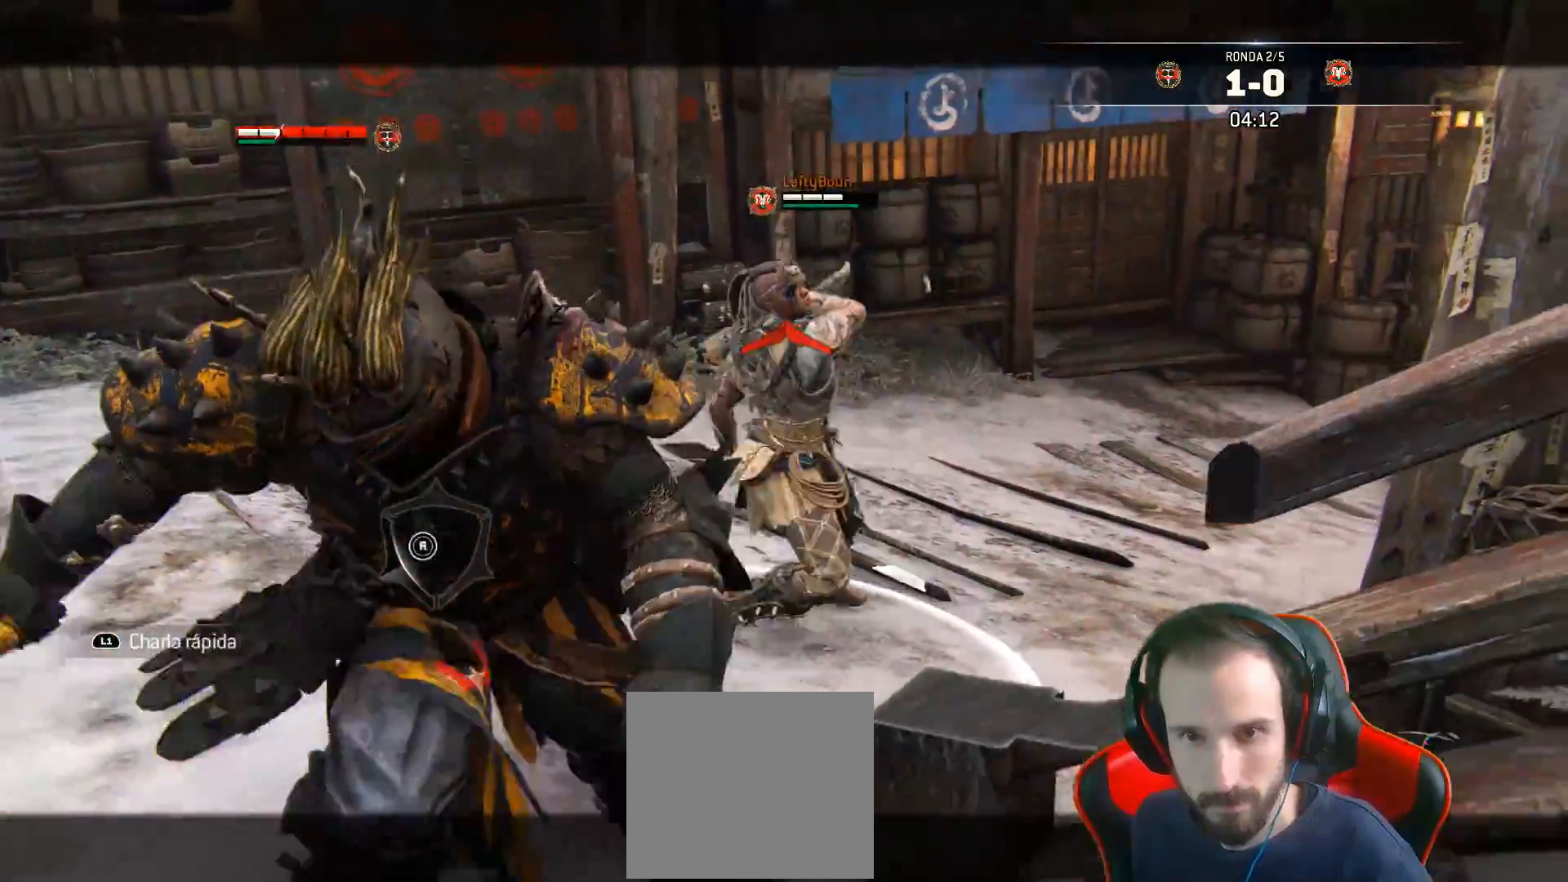
{"buttons": ["L2", "L3"], "left_stick": "left", "right_stick": "up-right", "events": [[50, "right_stick", "up-right"]]}
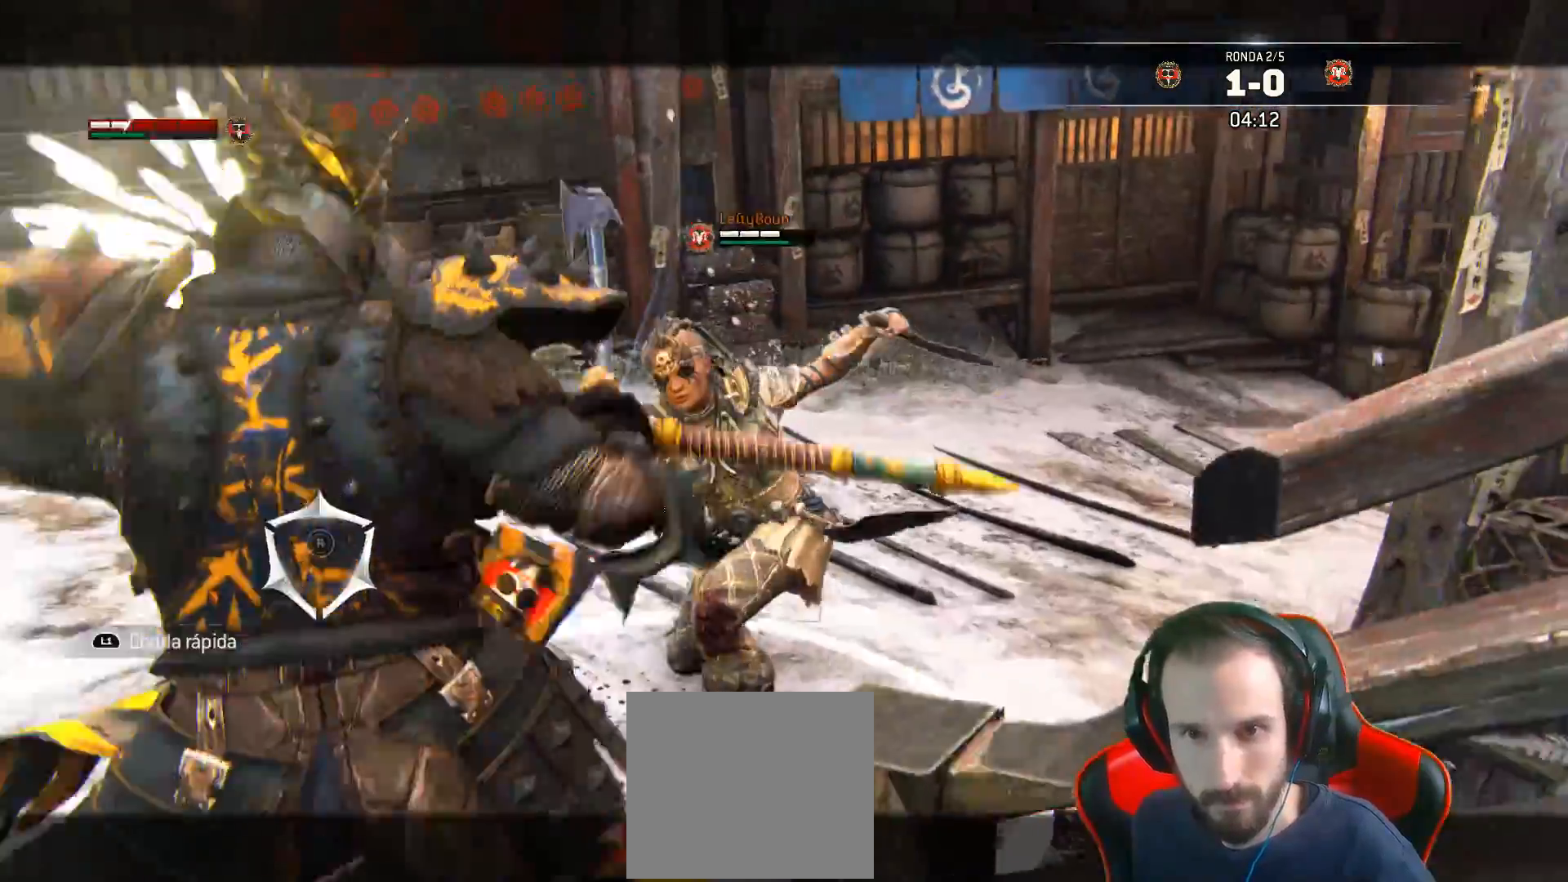
{"buttons": ["L2", "L3"], "left_stick": "up", "right_stick": "center", "events": [[83, "SQUARE", "down"], [150, "right_stick", "center"], [167, "SQUARE", "up"], [167, "left_stick", "up"]]}